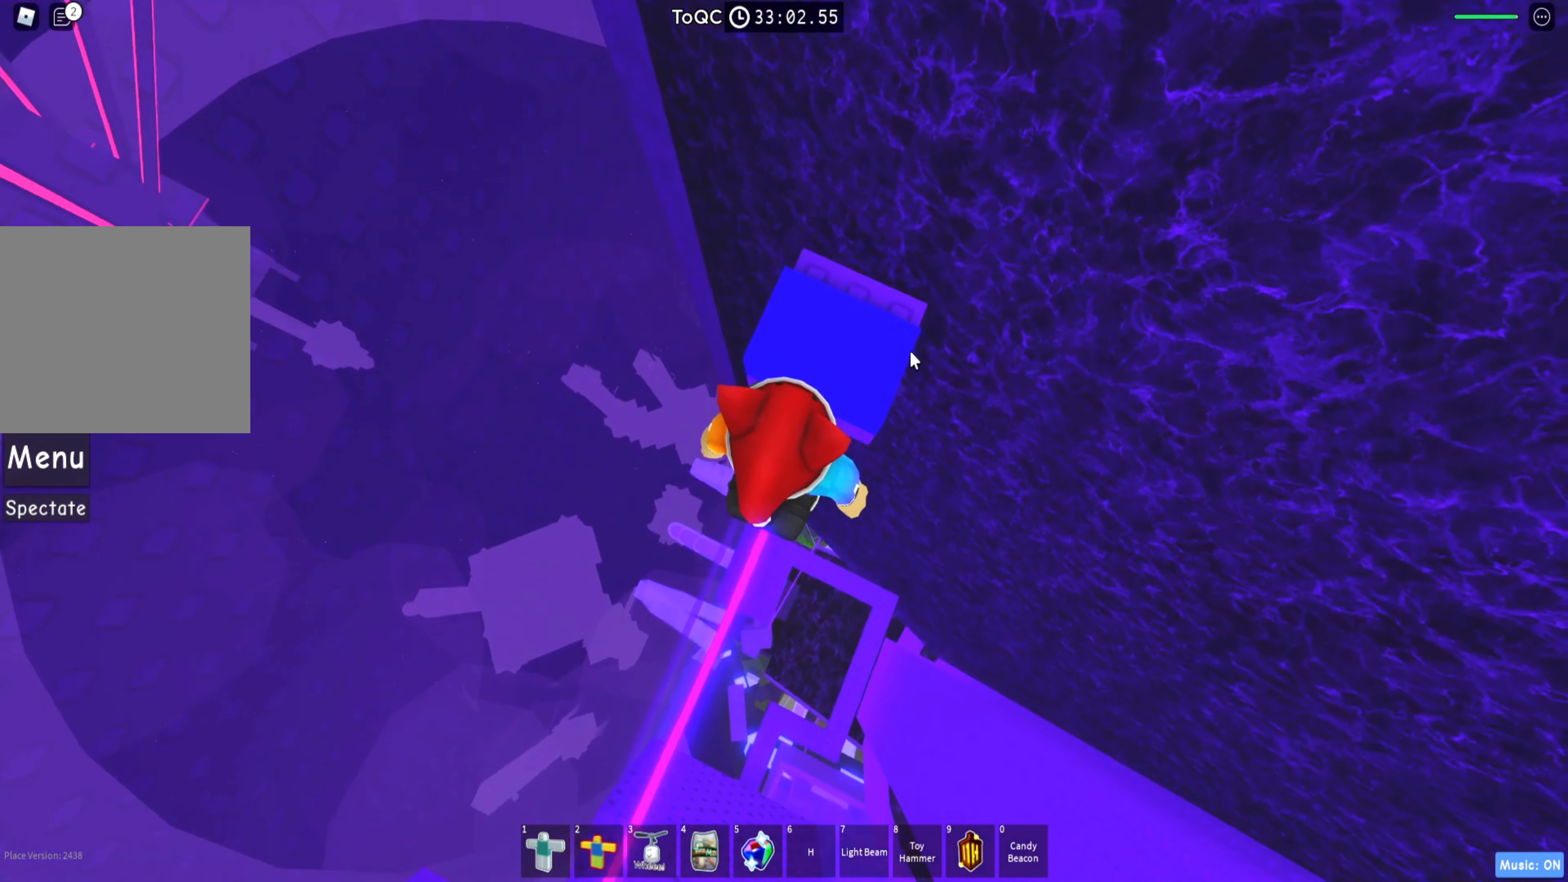
Gameplay with keyboard; each line is a JSON object with the keys held at the frame after it. "events" lists presses ("down") and releases ("up") of "a", "ctrl", "d", "e", "q", "s", "shift", "space" and "w" between this image and that frame as [ms after this image, input, new state], when the widget could be followed in between. No other keys are recorded. Mouse input is not recorded.
{"keys": [], "events": [[33, "shift", "down"], [150, "shift", "up"]]}
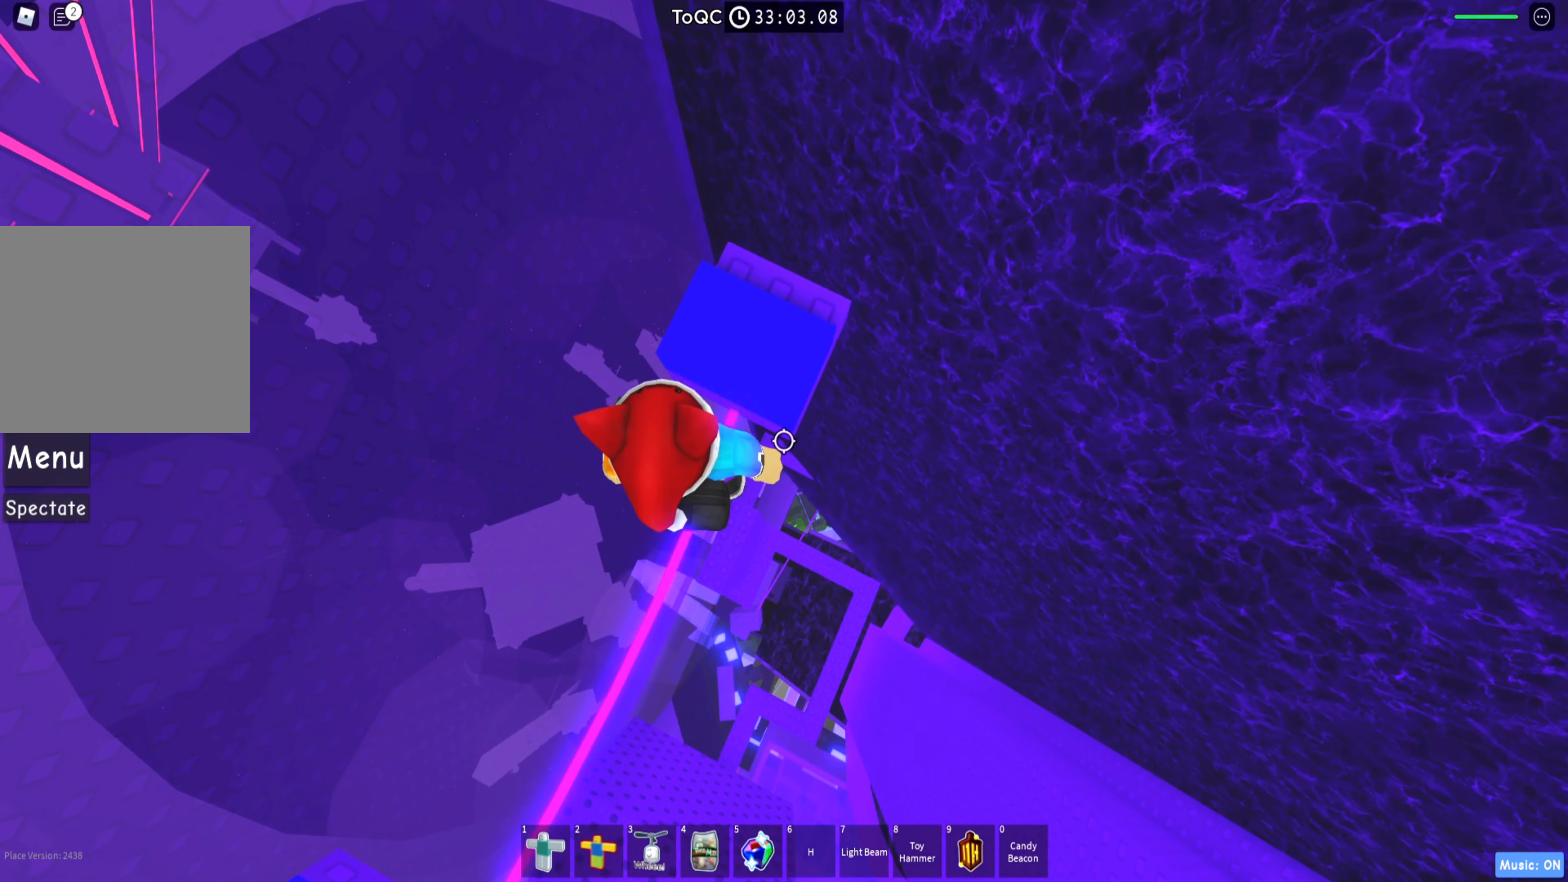
{"keys": [], "events": []}
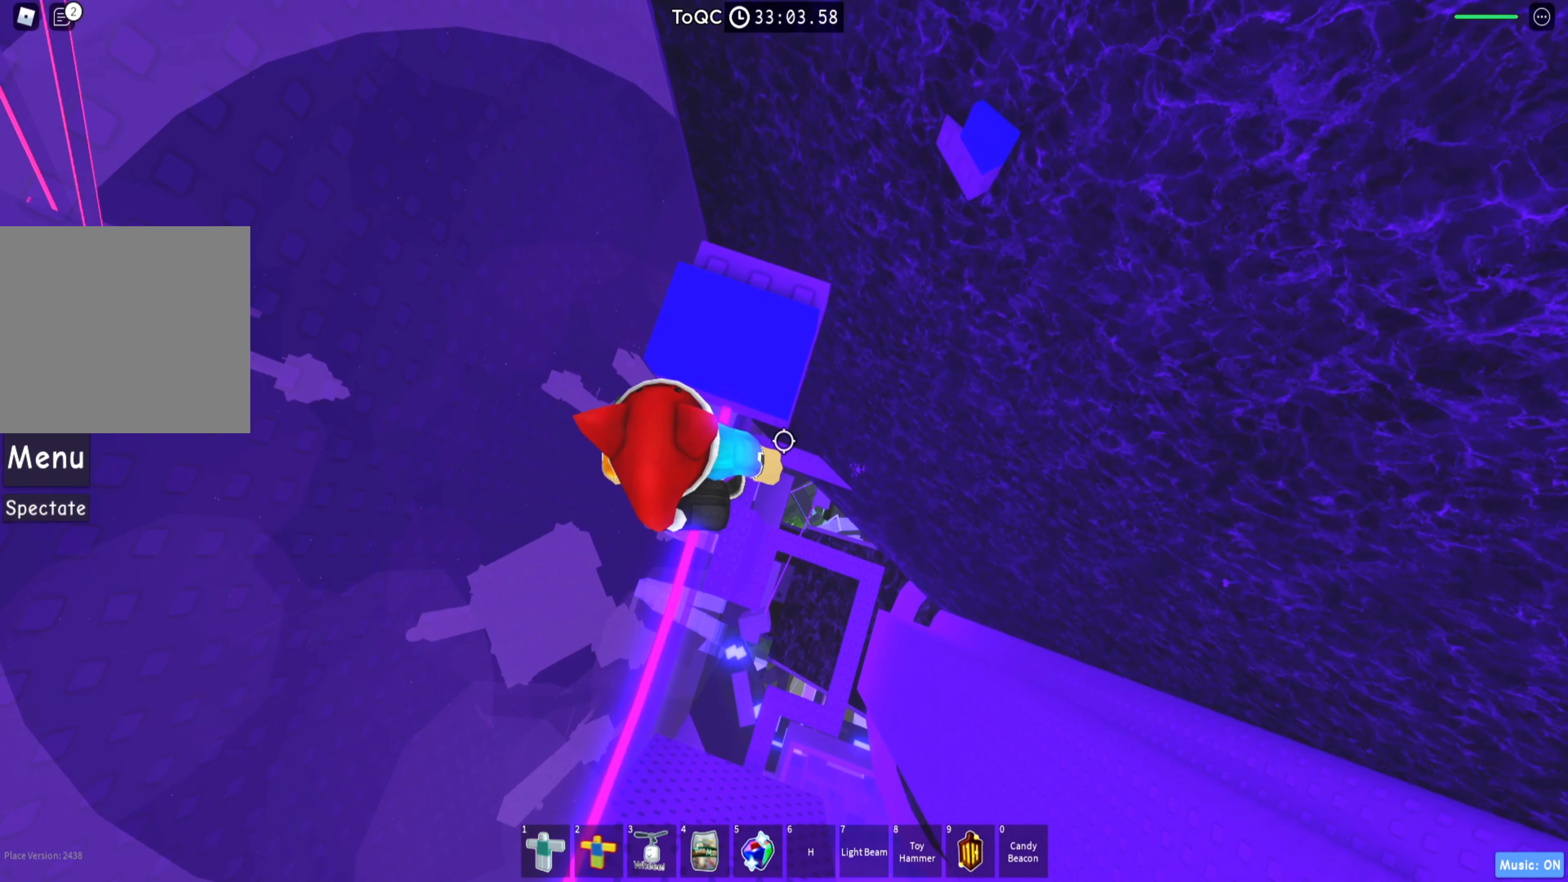
{"keys": ["d", "w"], "events": [[166, "d", "down"], [266, "space", "down"], [400, "space", "up"], [500, "w", "down"]]}
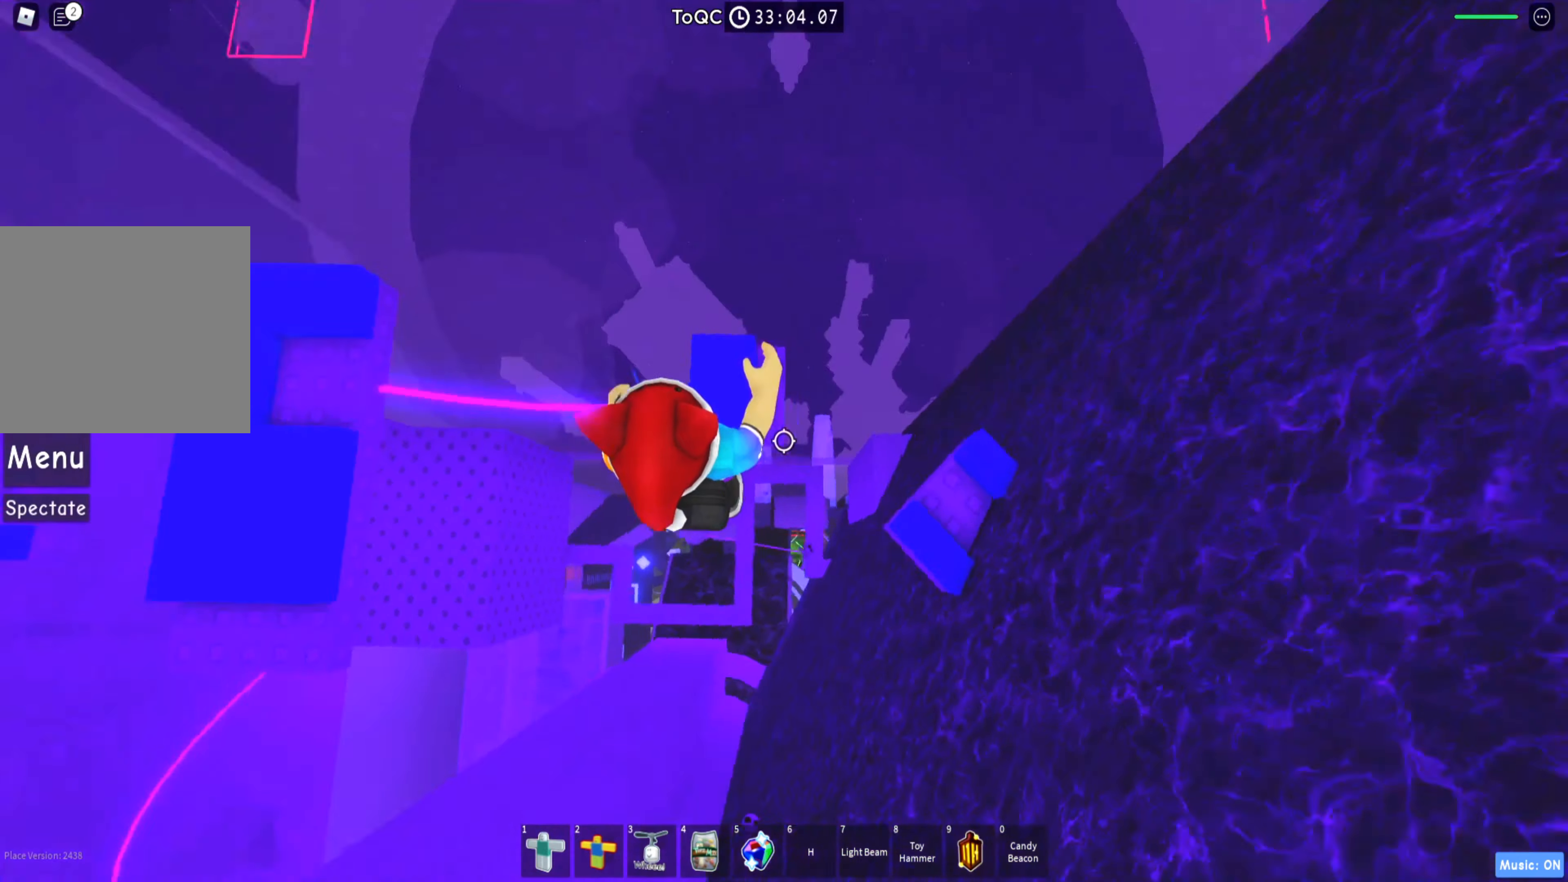
{"keys": [], "events": [[300, "d", "up"], [367, "w", "up"]]}
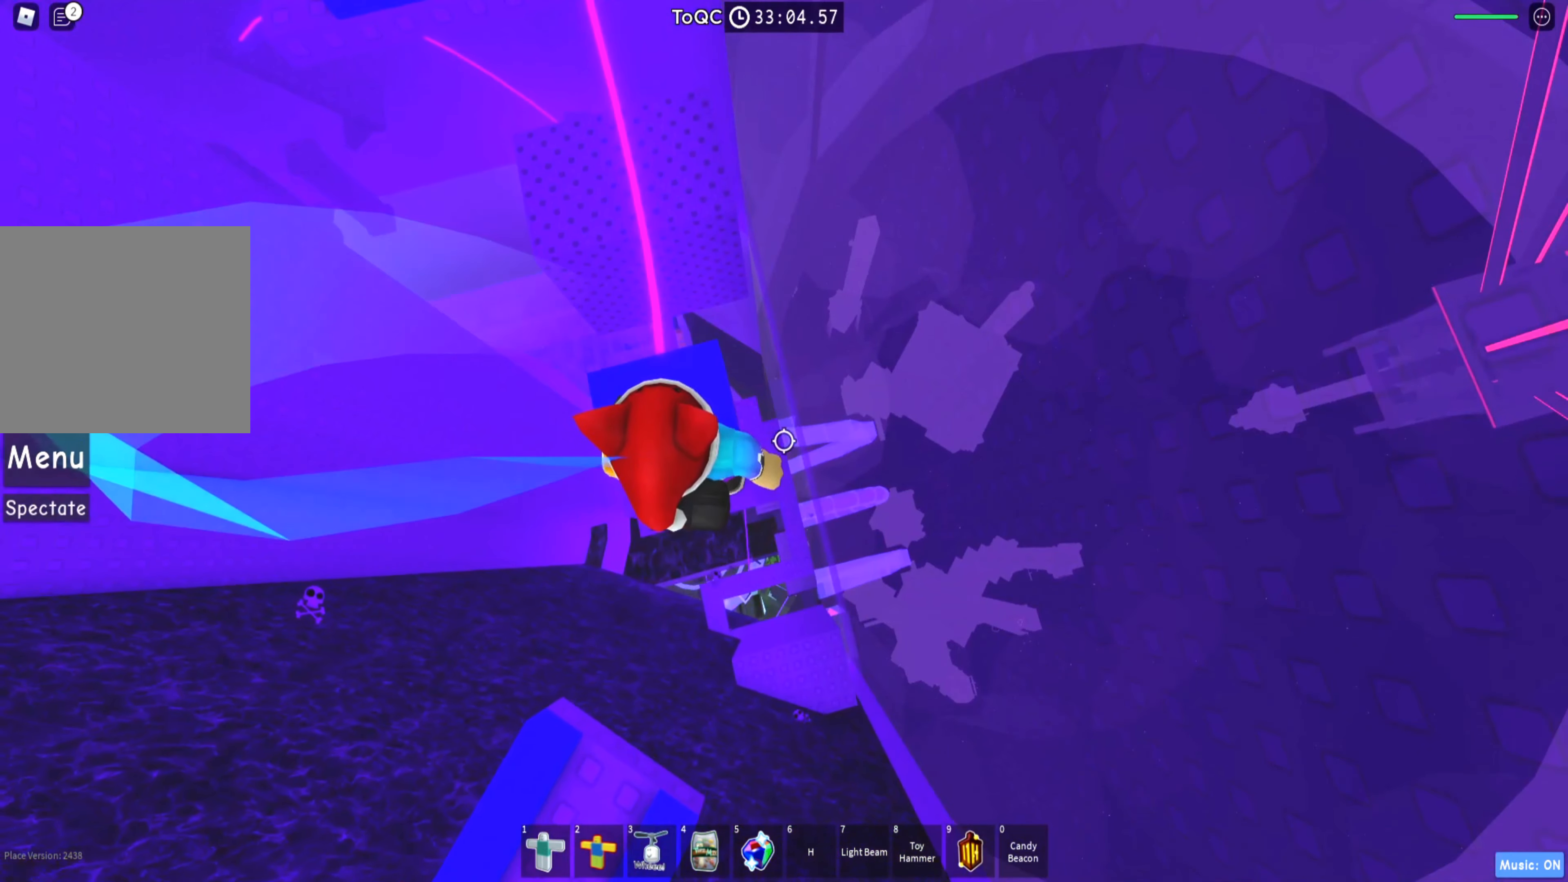
{"keys": [], "events": []}
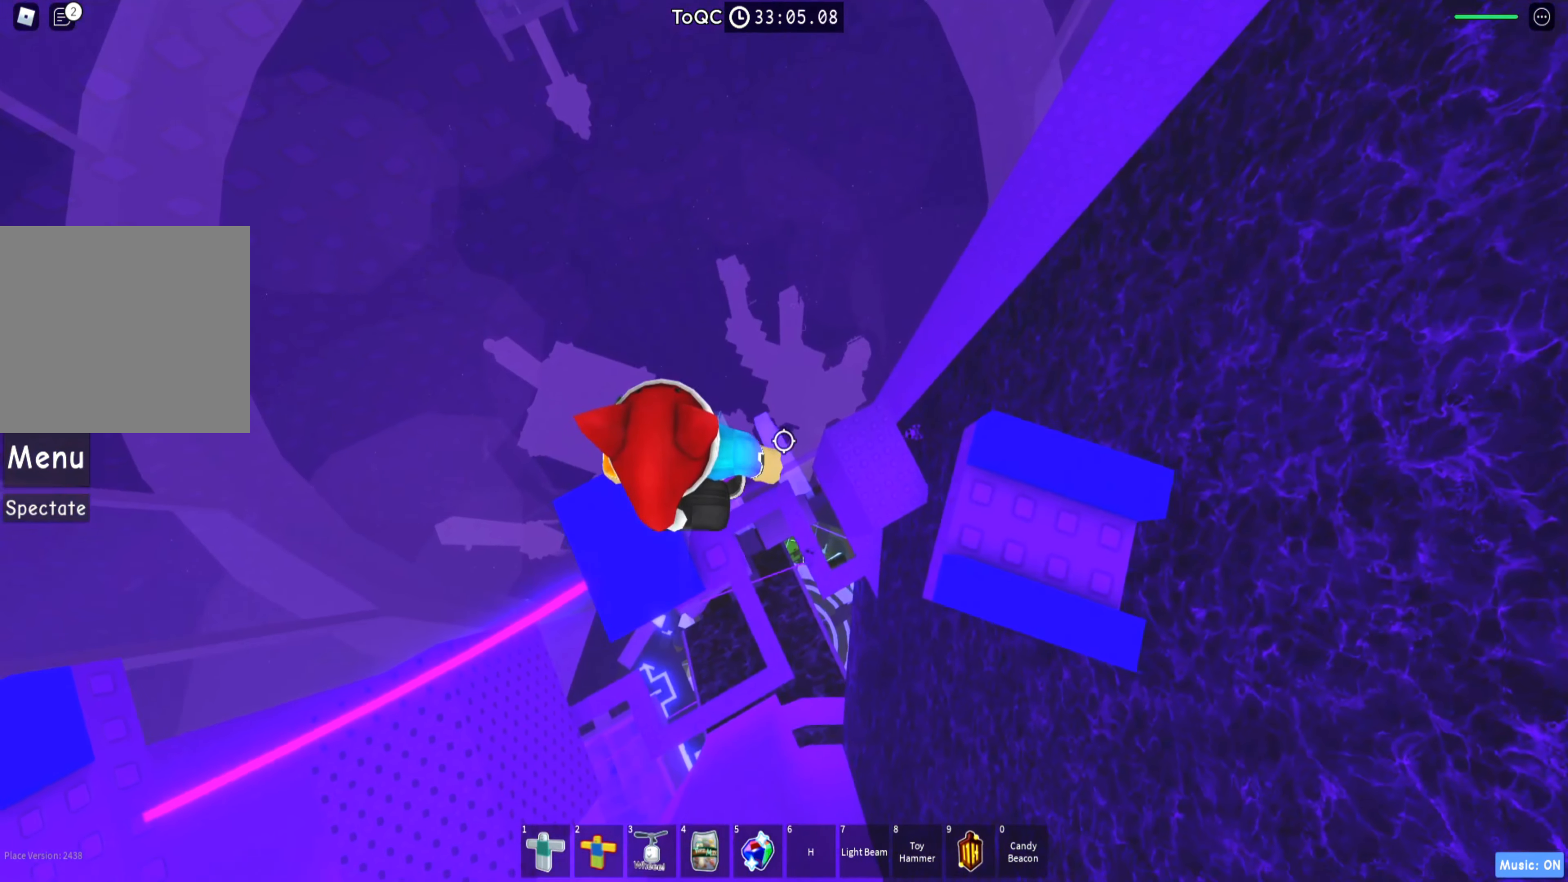
{"keys": ["d"], "events": [[150, "space", "down"], [217, "d", "down"], [267, "space", "up"]]}
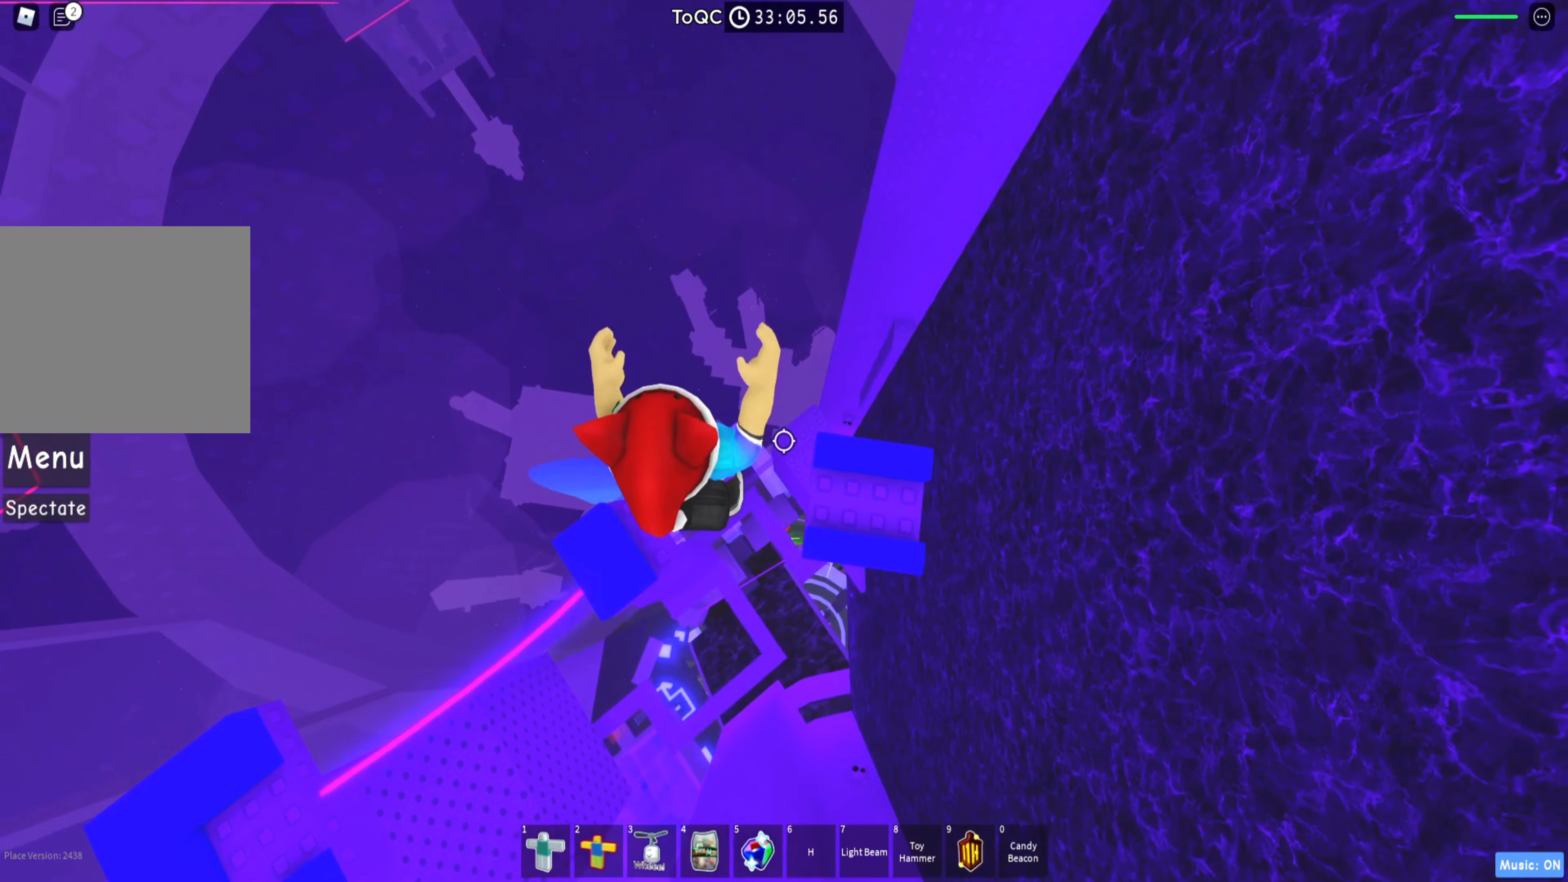
{"keys": [], "events": [[267, "d", "up"]]}
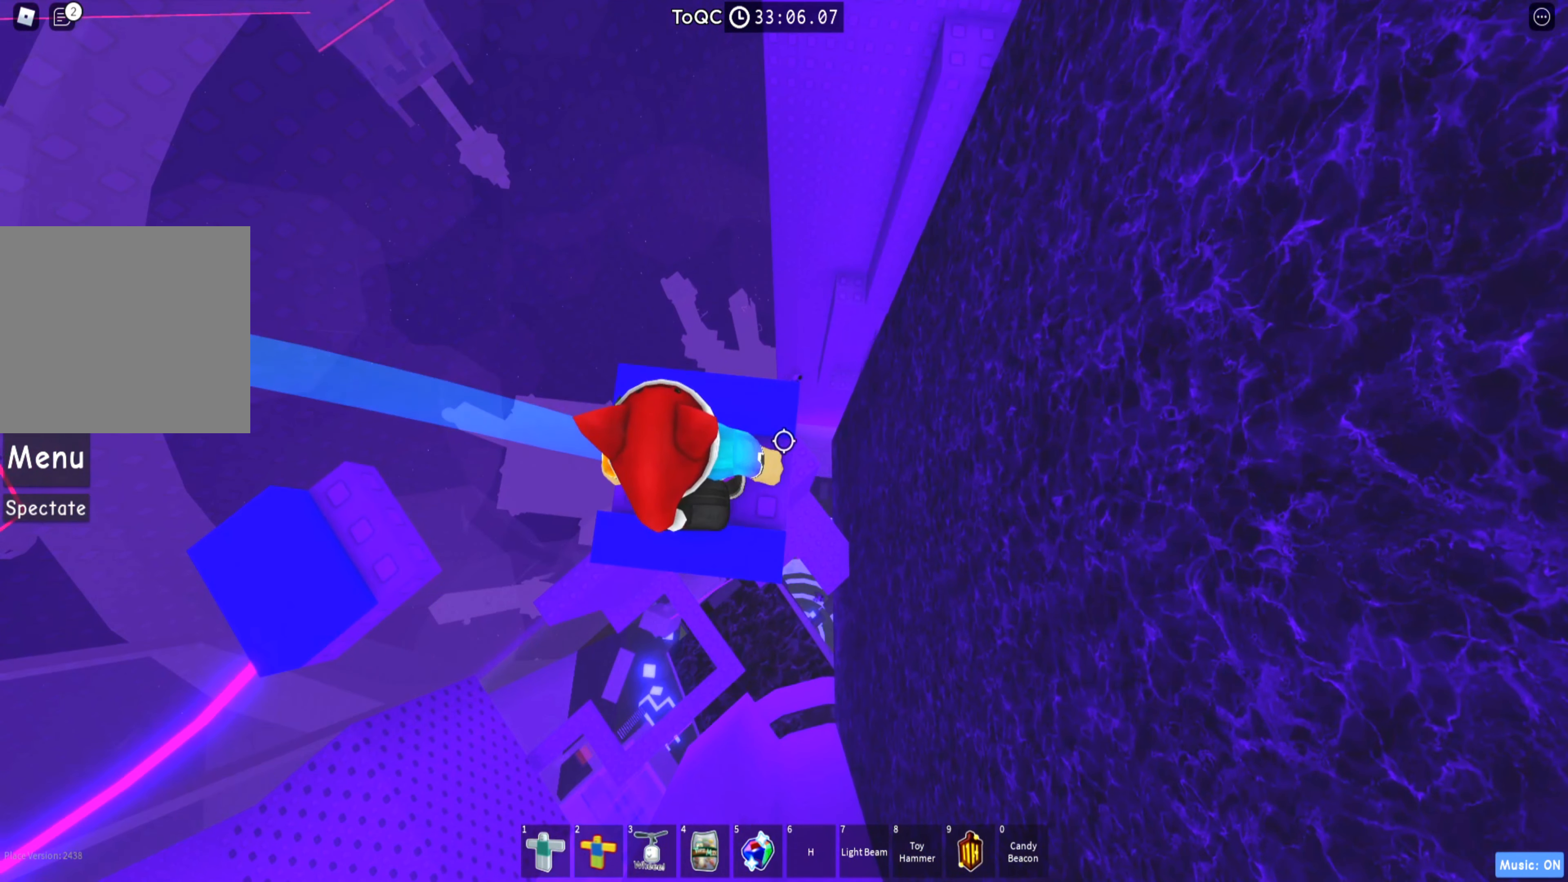
{"keys": [], "events": [[217, "shift", "down"], [383, "shift", "up"]]}
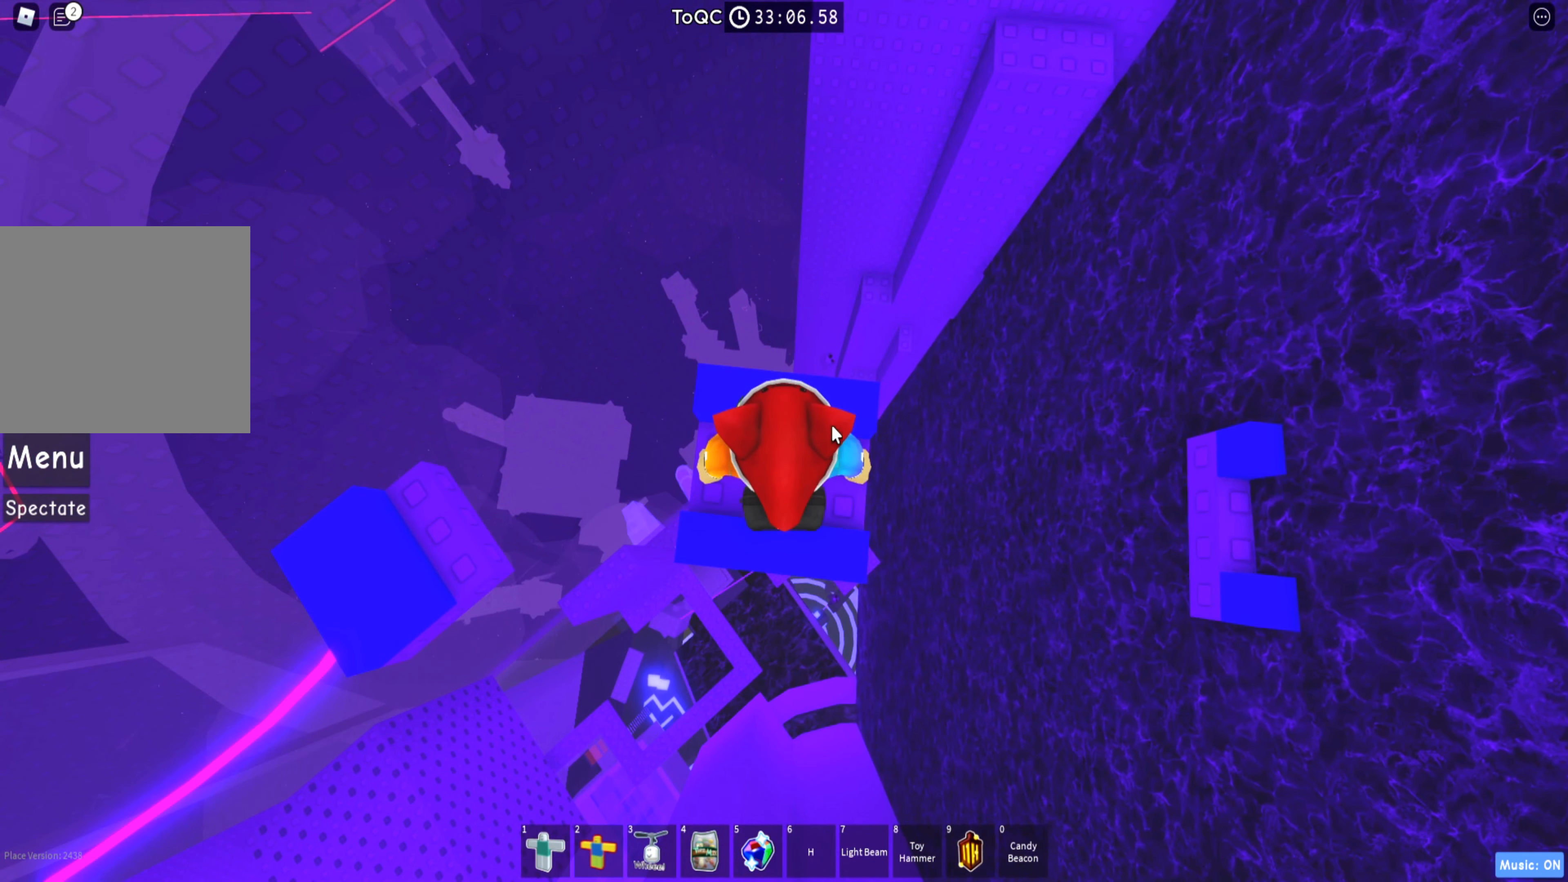
{"keys": ["shift"], "events": [[467, "shift", "down"]]}
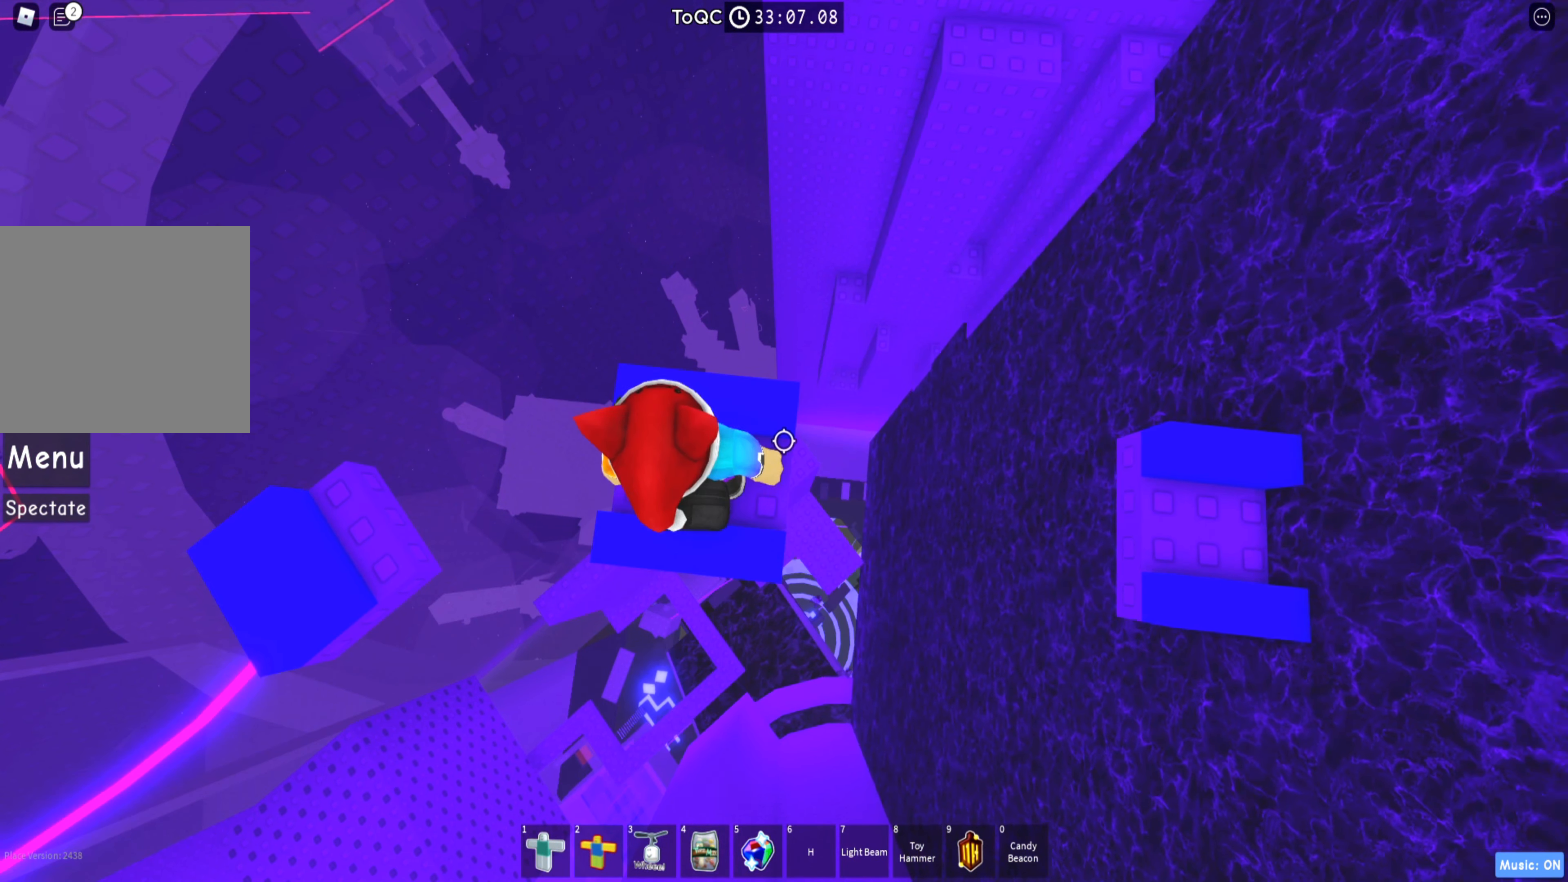
{"keys": [], "events": [[50, "shift", "up"]]}
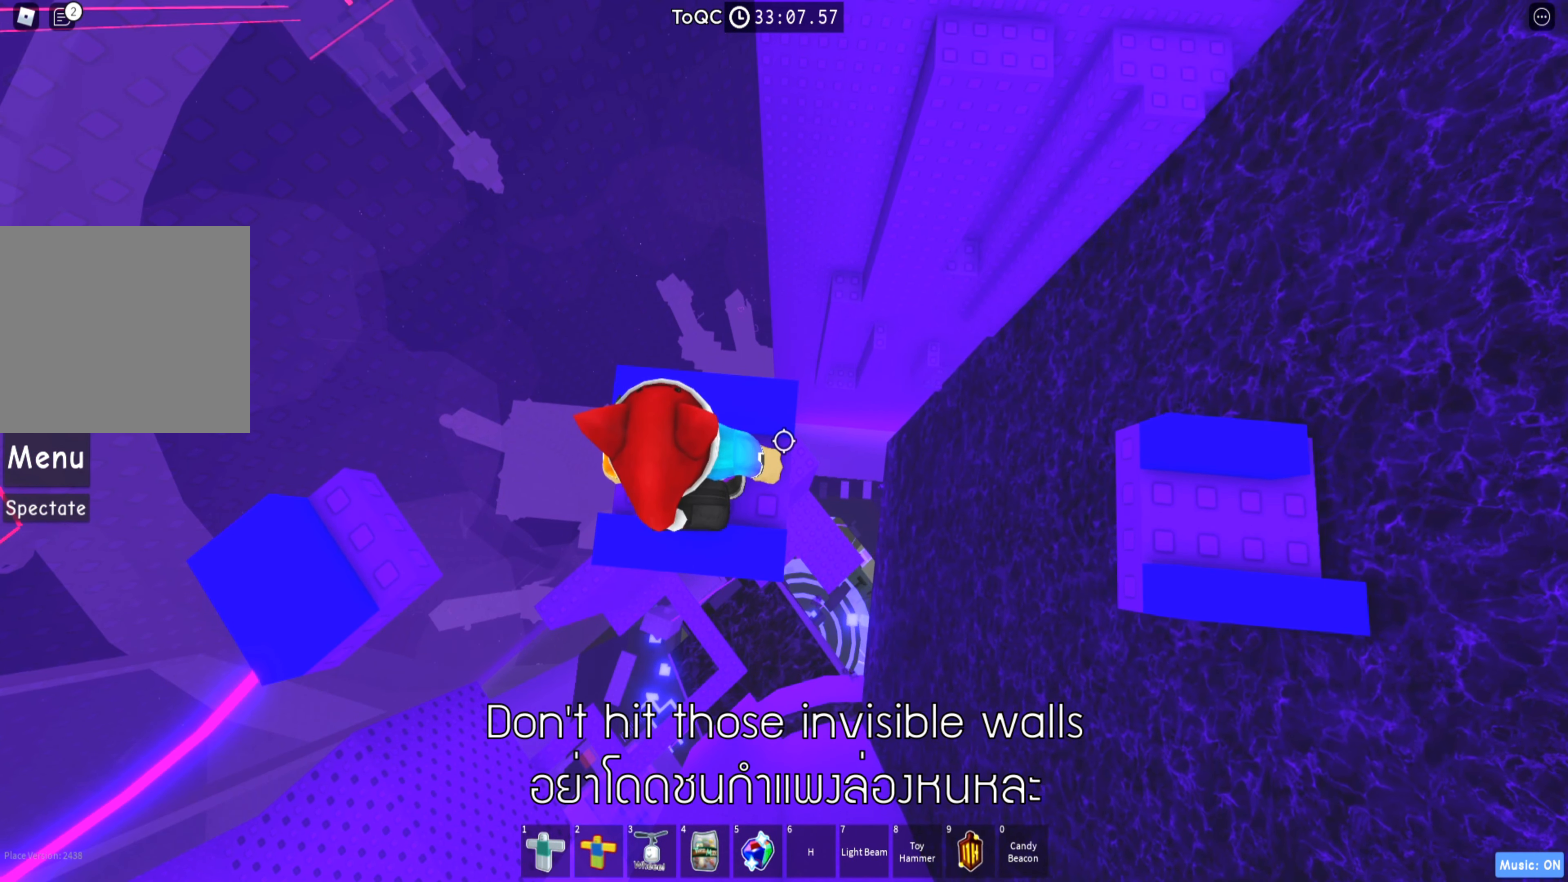
{"keys": [], "events": []}
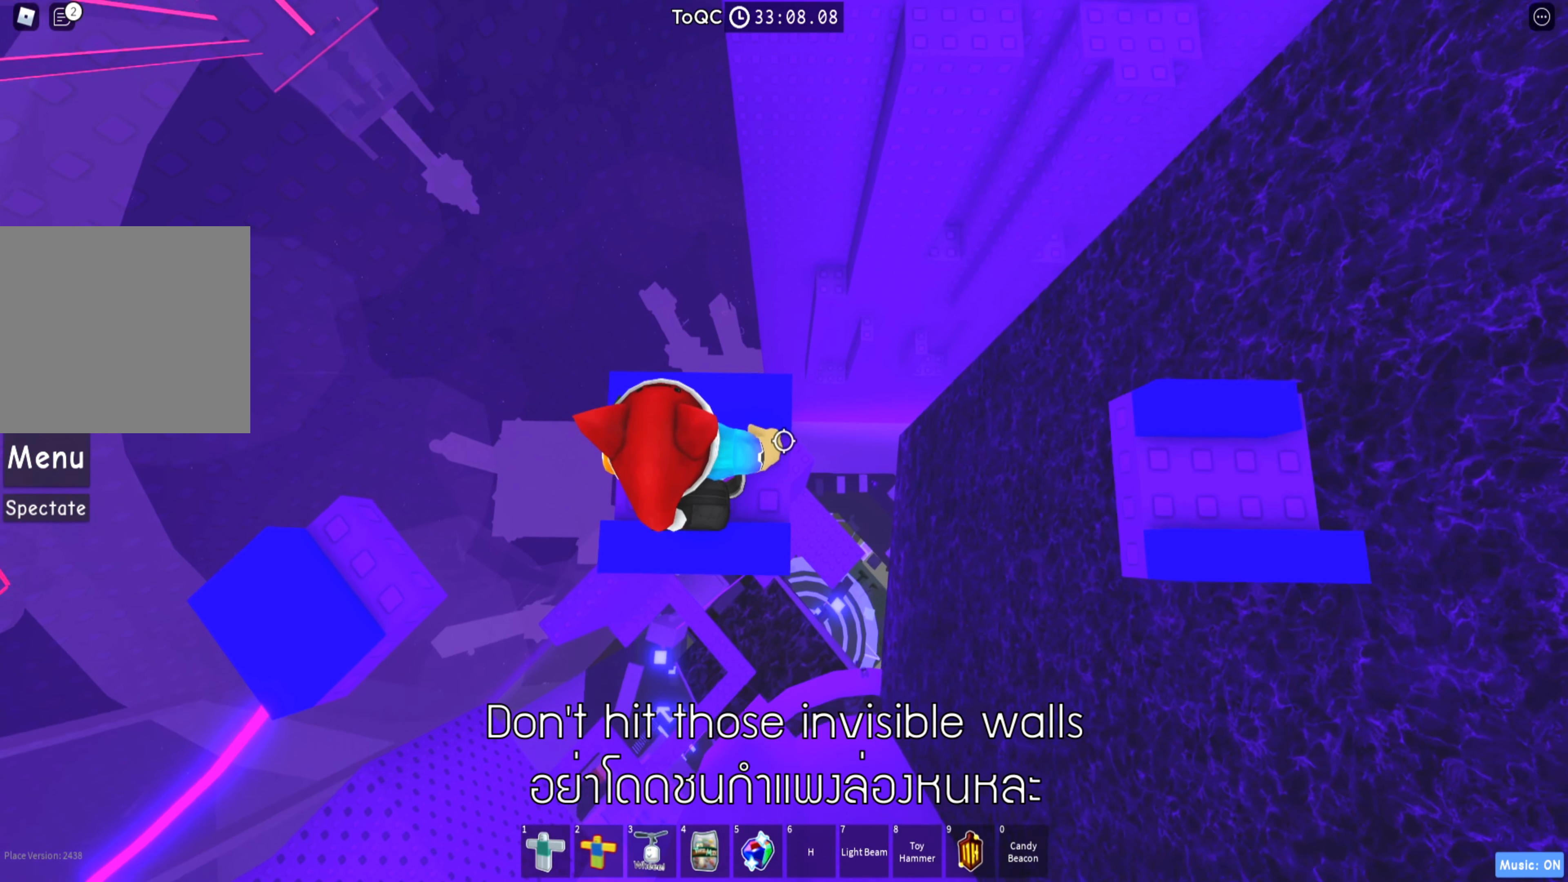
{"keys": ["d"], "events": [[117, "d", "down"], [300, "space", "down"], [433, "space", "up"]]}
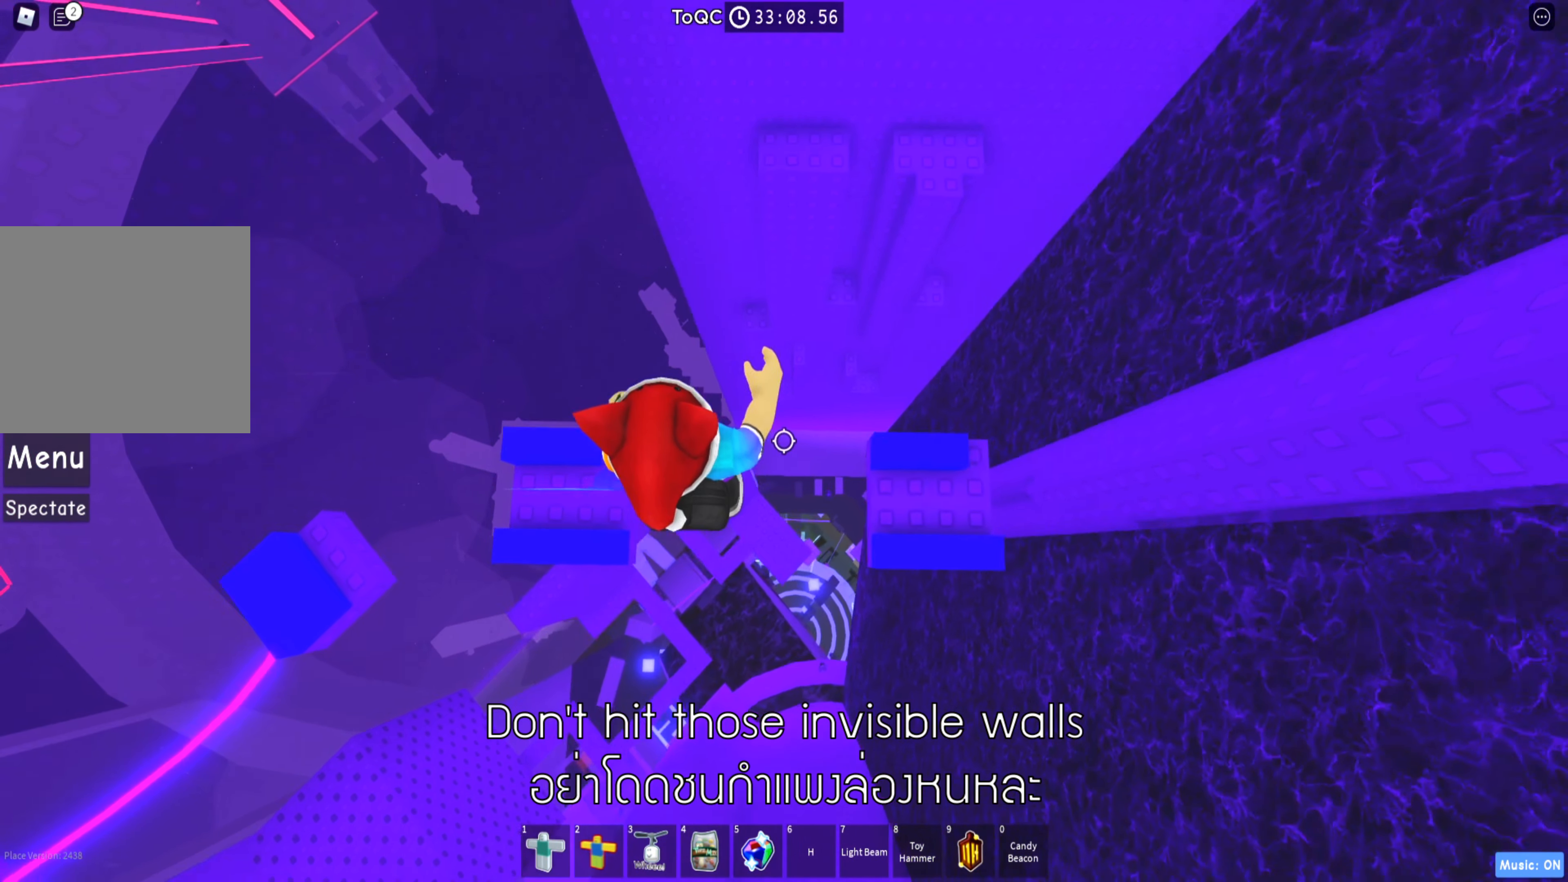
{"keys": [], "events": [[350, "d", "up"]]}
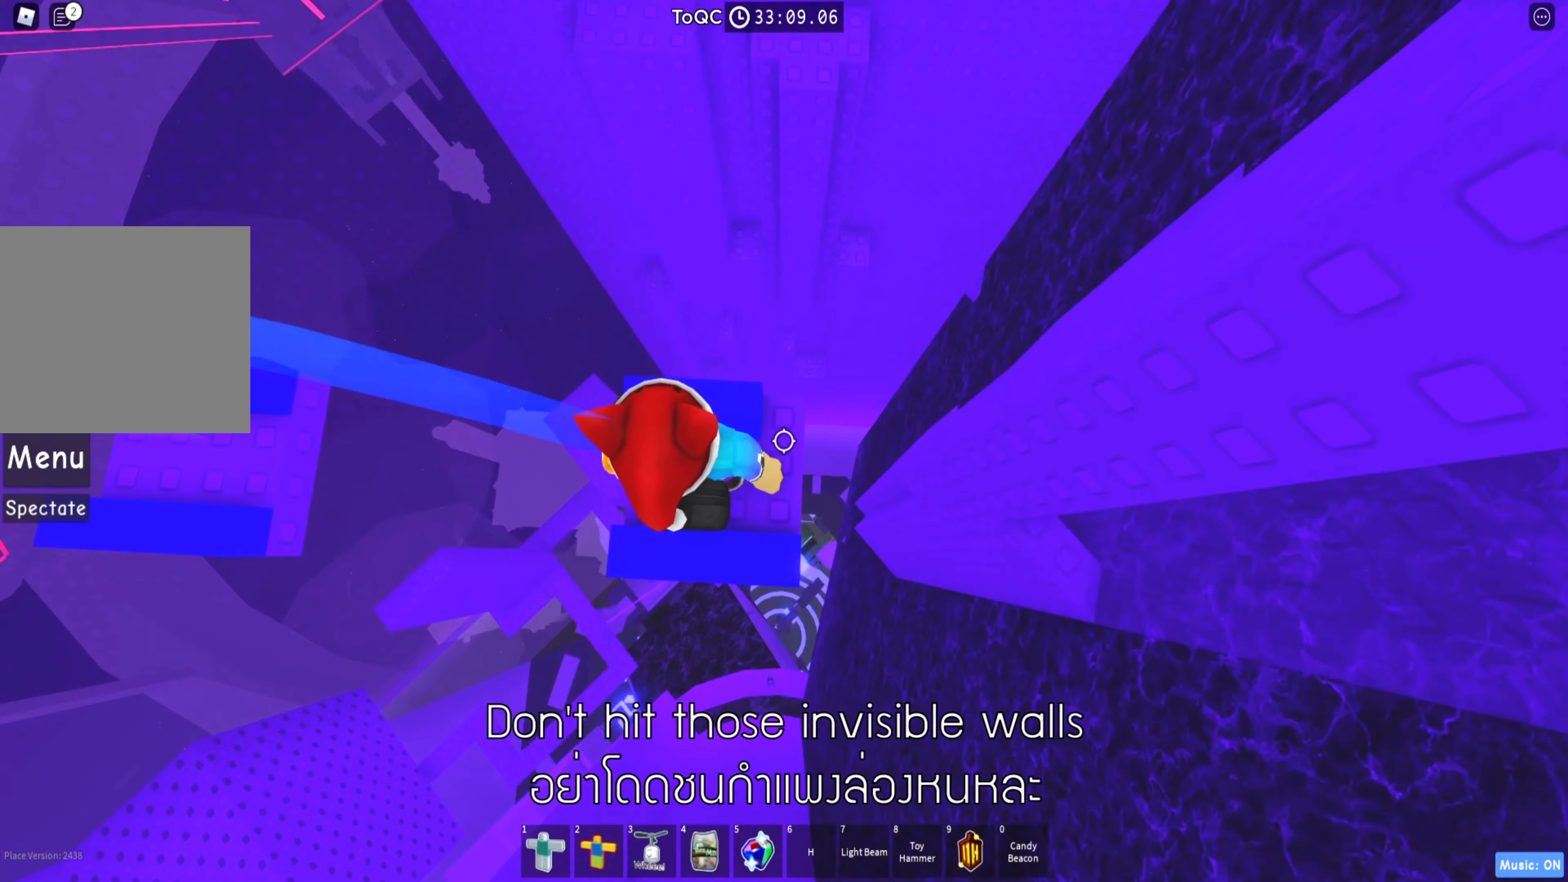
{"keys": ["d", "w"], "events": [[84, "d", "down"], [134, "d", "up"], [467, "d", "down"], [484, "w", "down"]]}
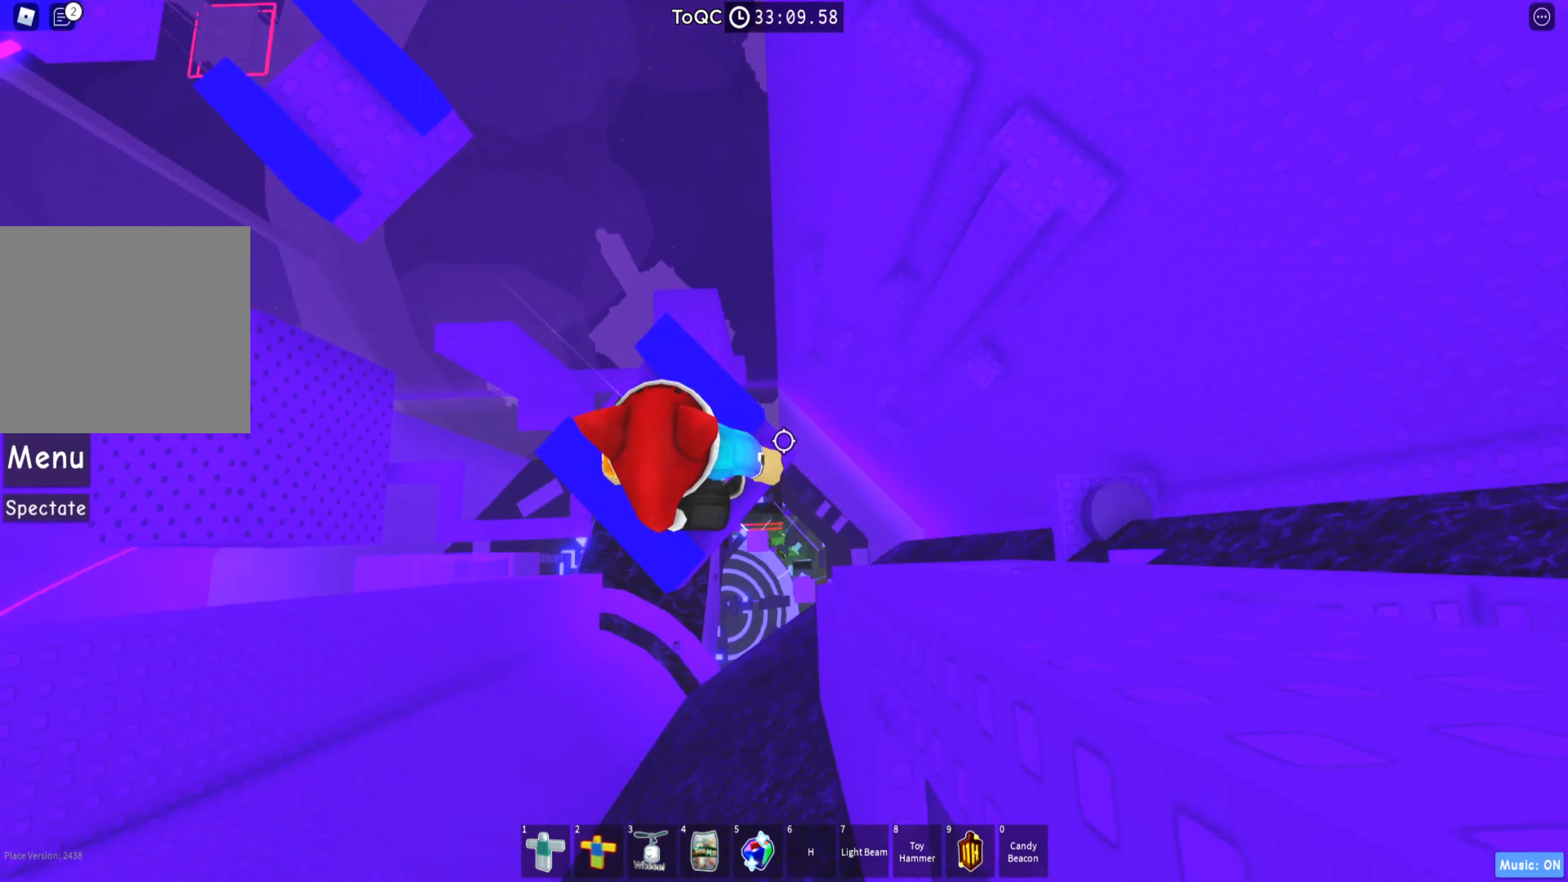
{"keys": [], "events": [[34, "d", "up"], [34, "w", "up"], [334, "d", "down"], [350, "w", "down"], [400, "d", "up"], [417, "w", "up"]]}
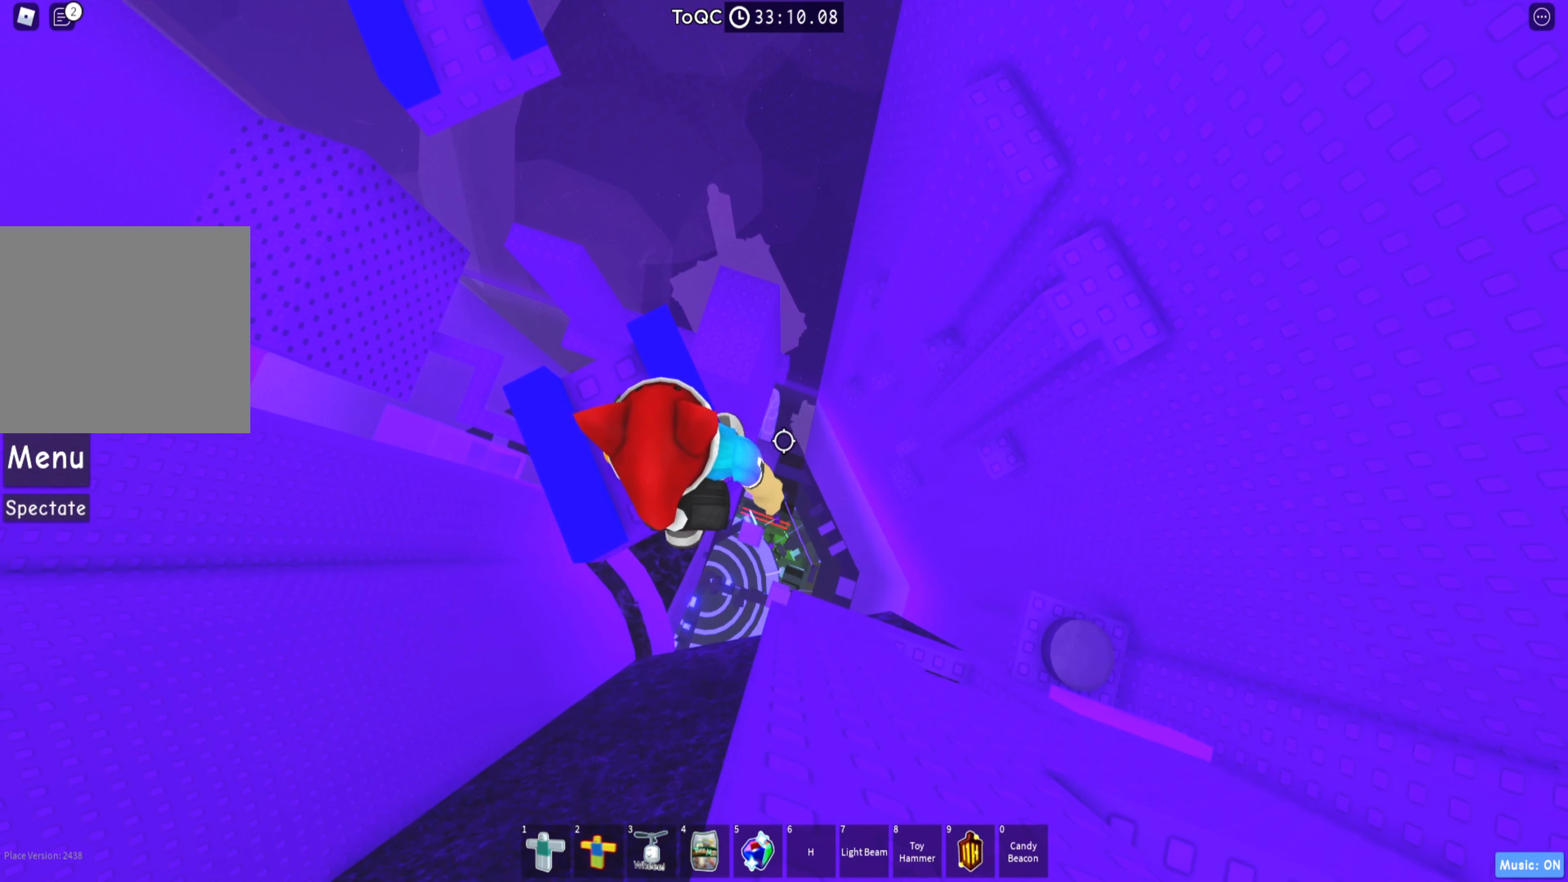
{"keys": [], "events": []}
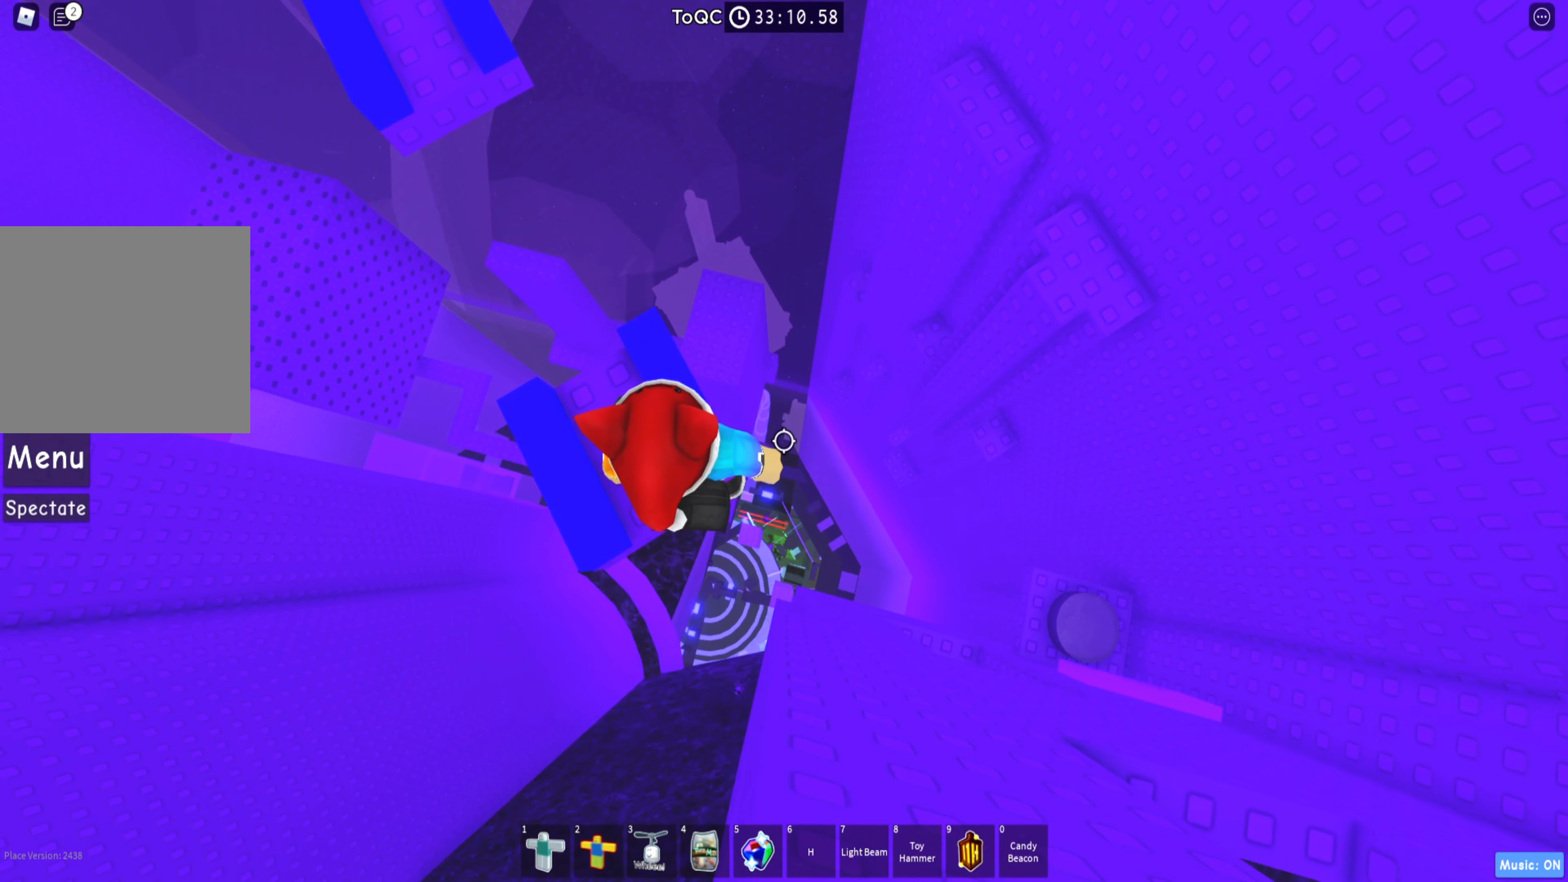
{"keys": [], "events": []}
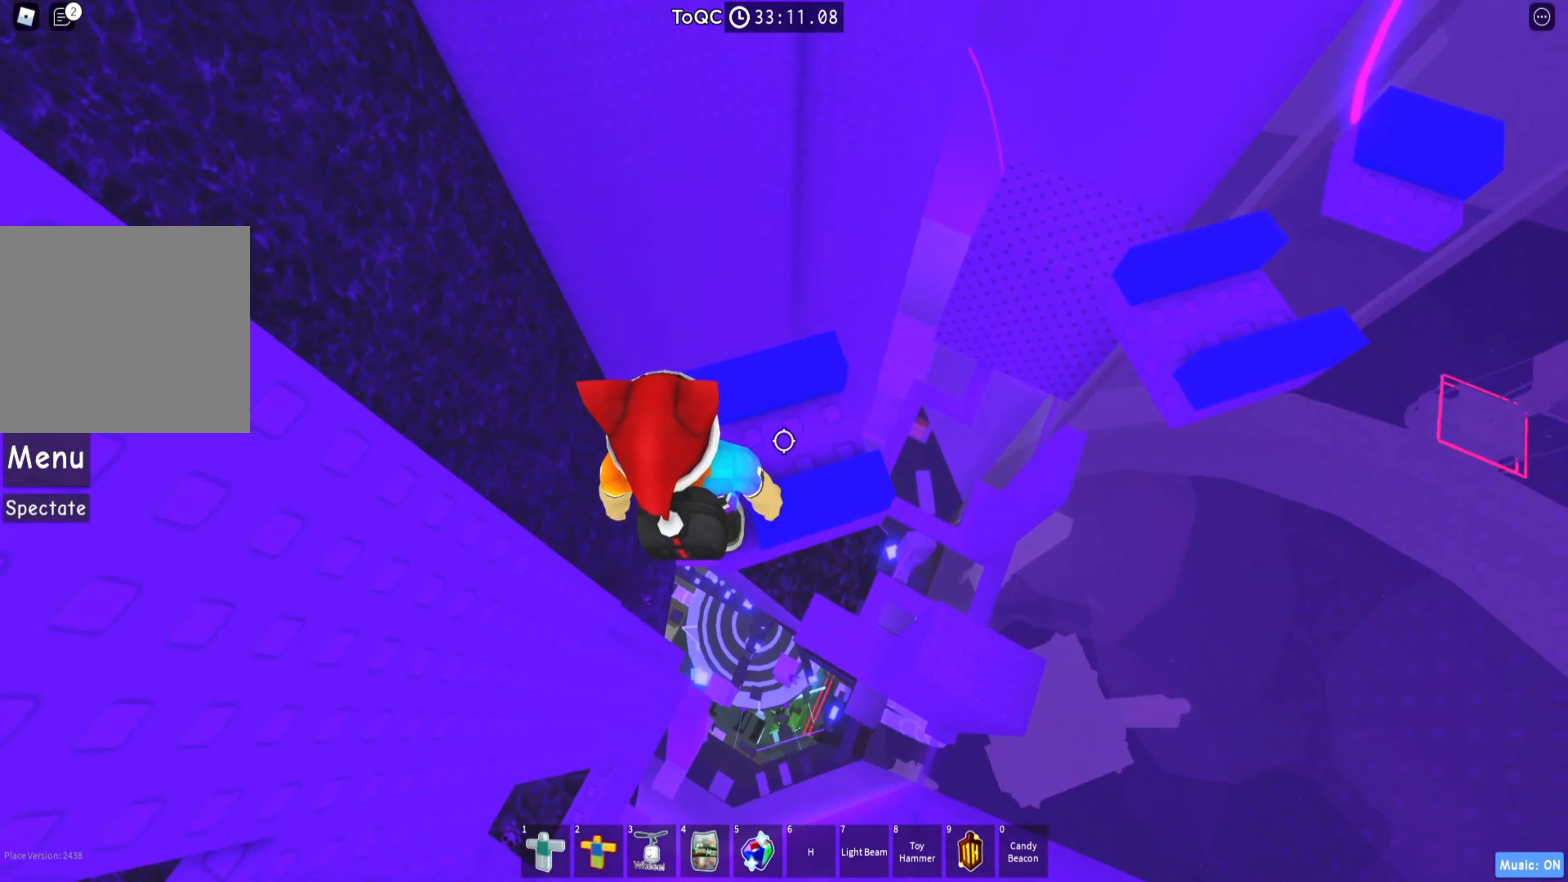
{"keys": [], "events": []}
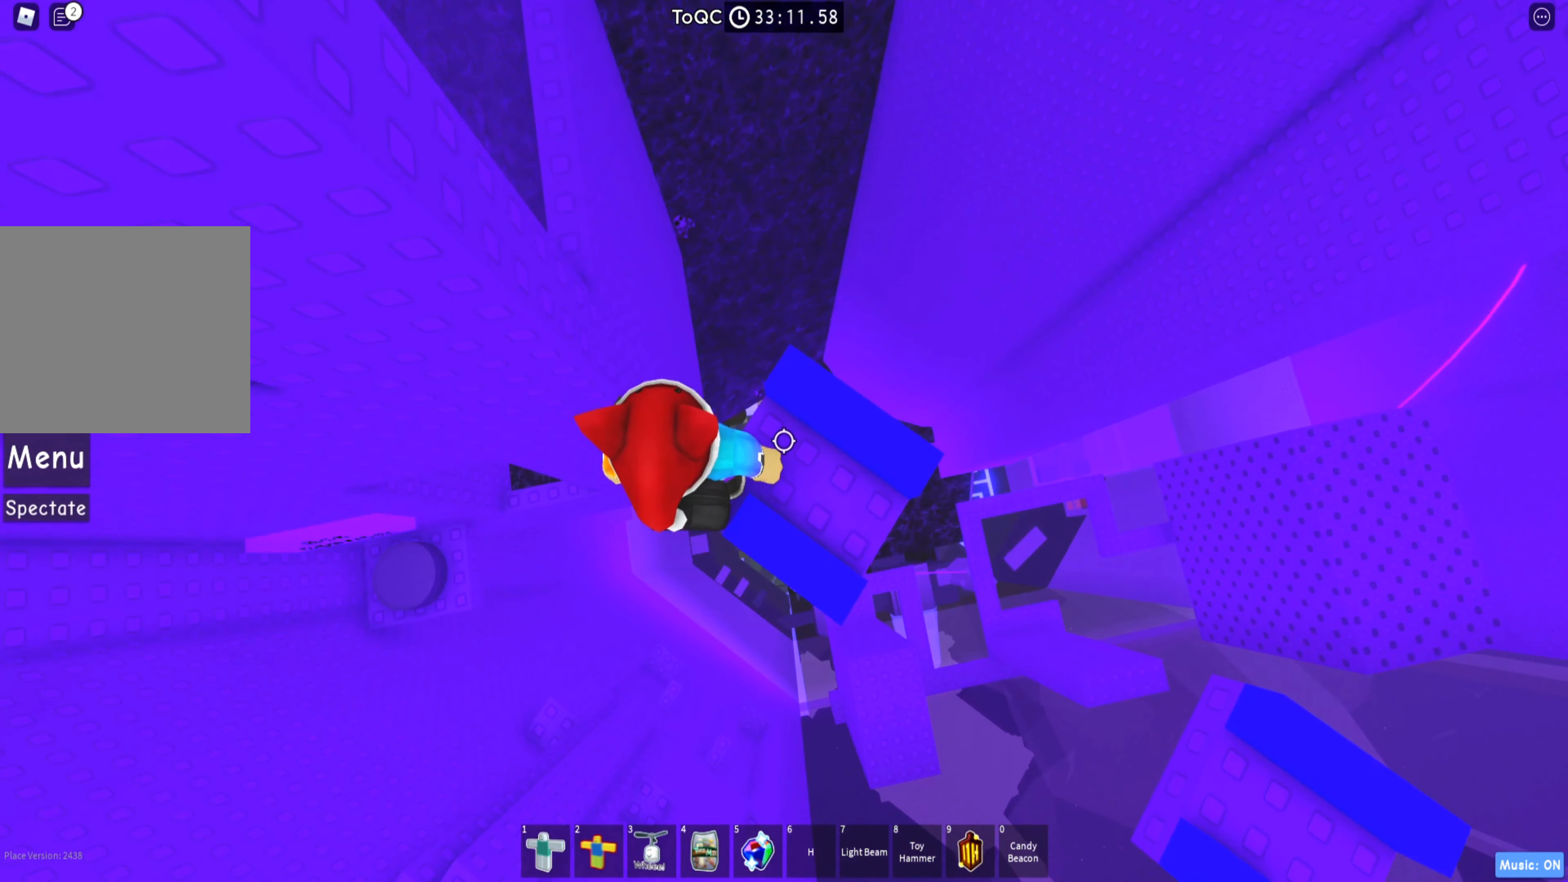
{"keys": ["a"], "events": [[100, "a", "down"], [200, "space", "down"], [317, "space", "up"]]}
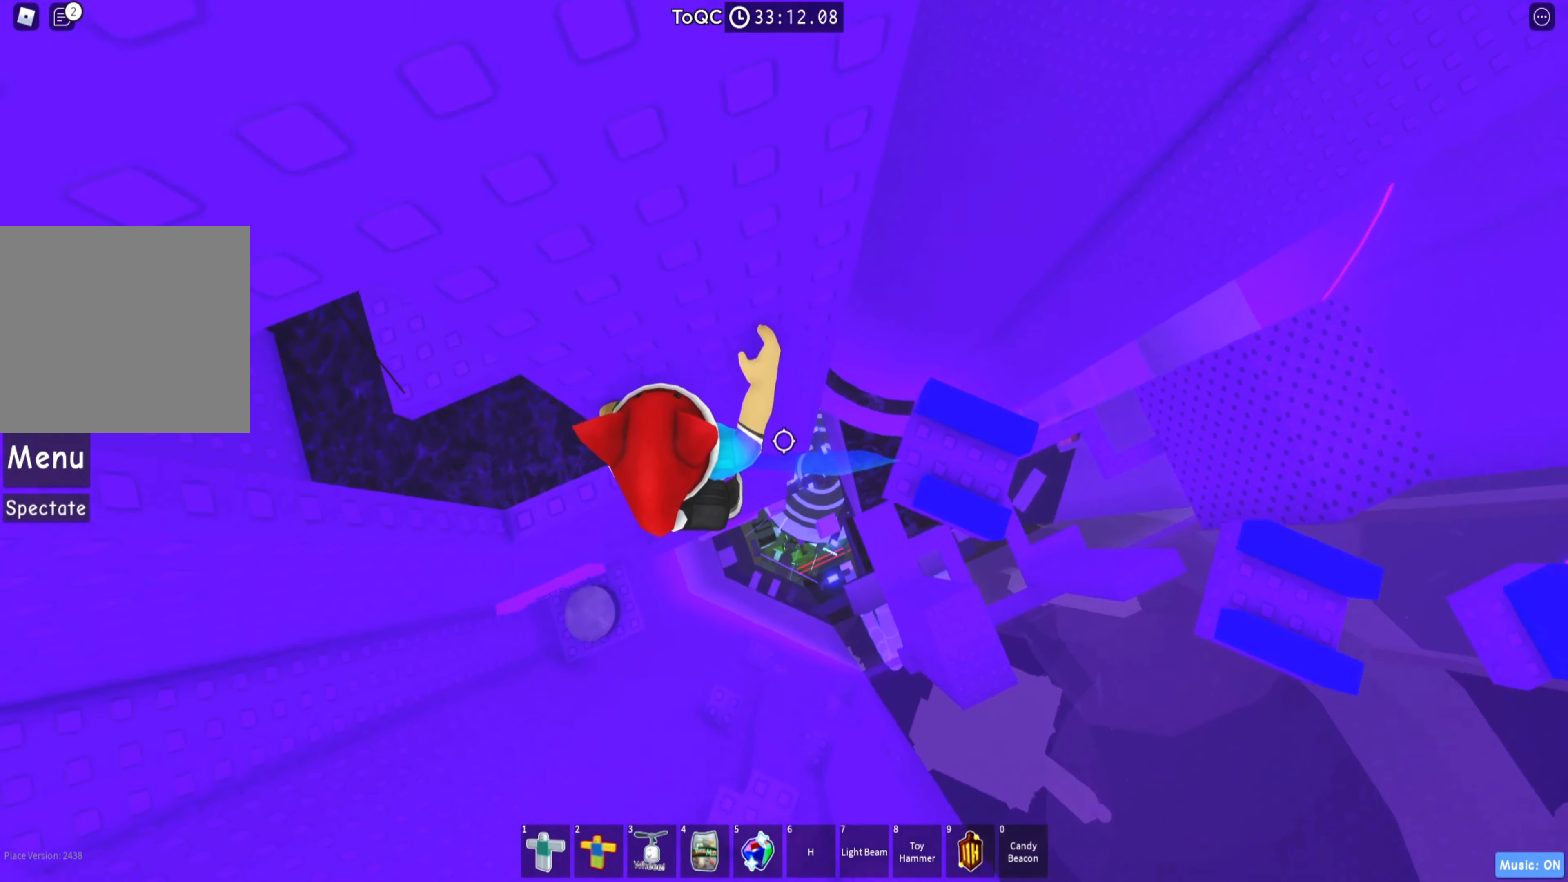
{"keys": [], "events": [[117, "w", "down"], [200, "w", "up"], [217, "a", "up"], [317, "shift", "down"], [434, "shift", "up"]]}
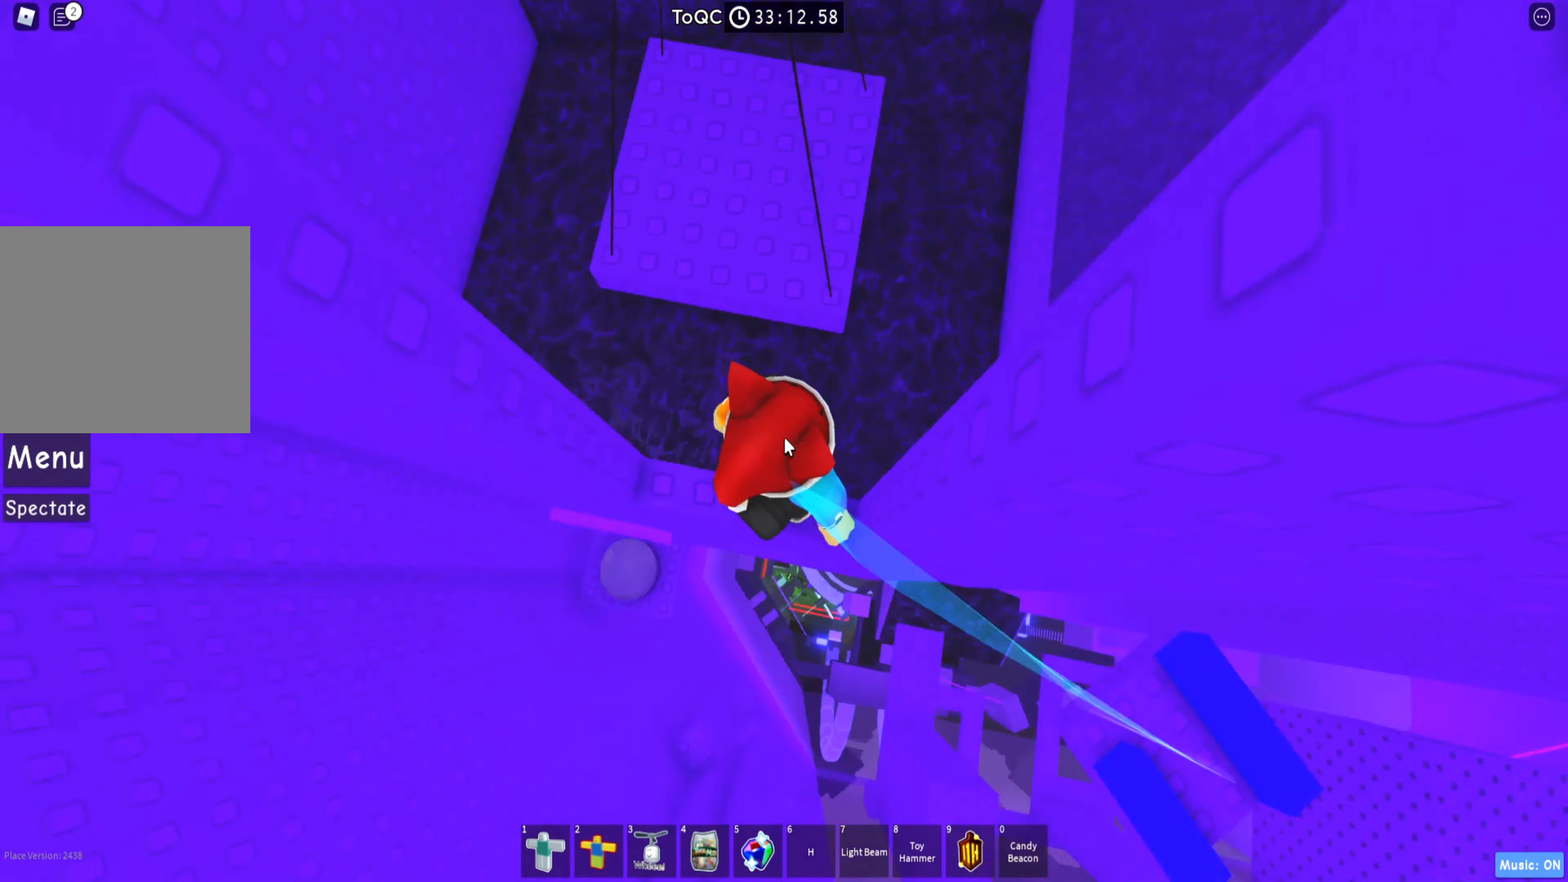
{"keys": ["d", "space"], "events": [[150, "shift", "down"], [250, "shift", "up"], [417, "d", "down"], [484, "space", "down"]]}
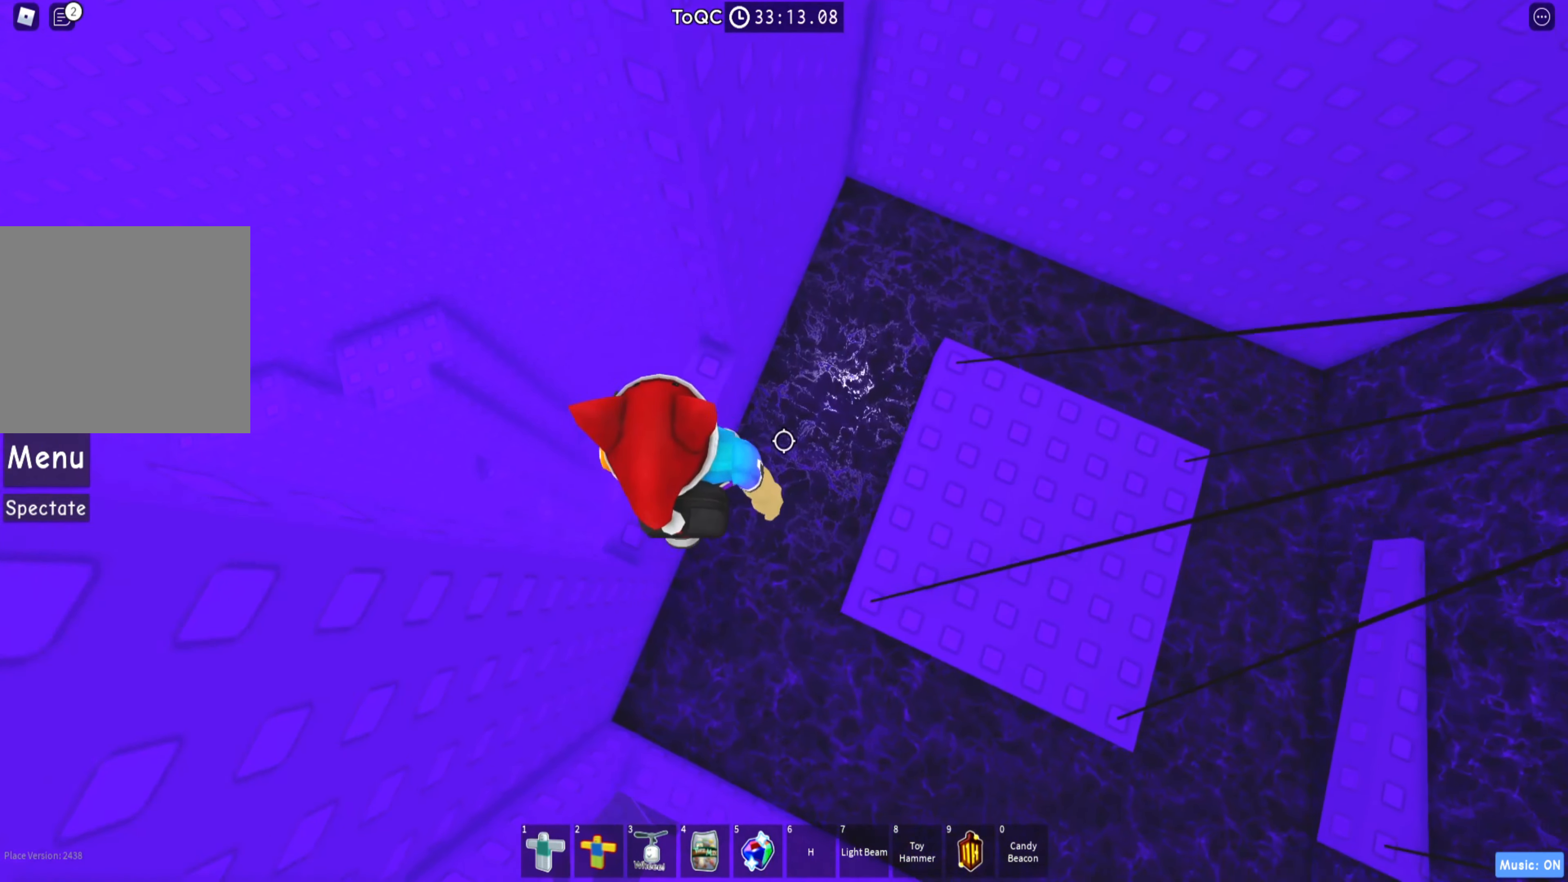
{"keys": []}
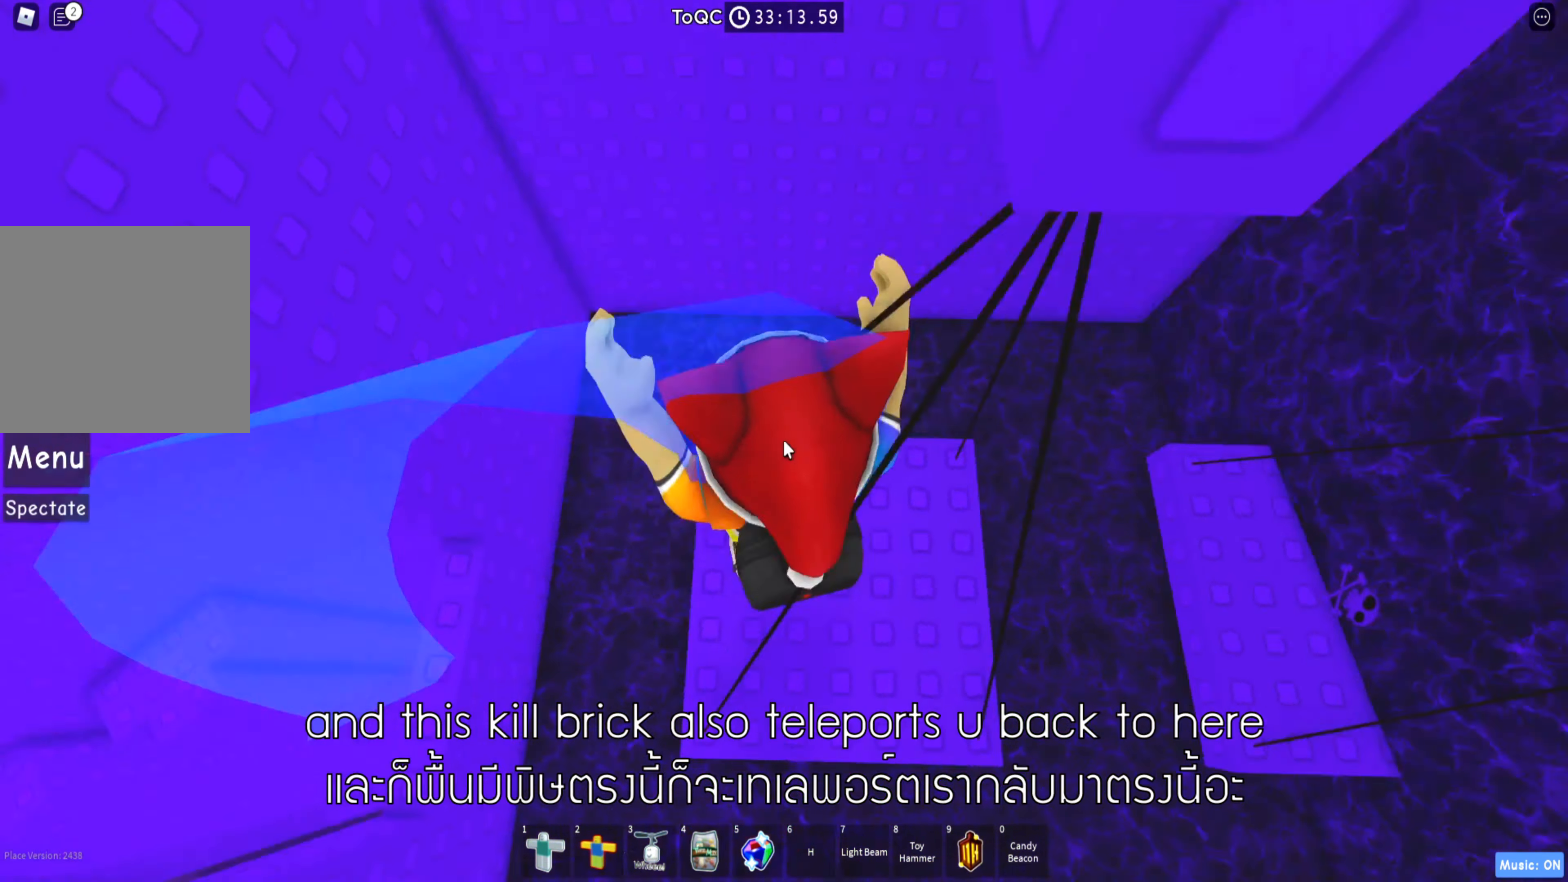
{"keys": [], "events": []}
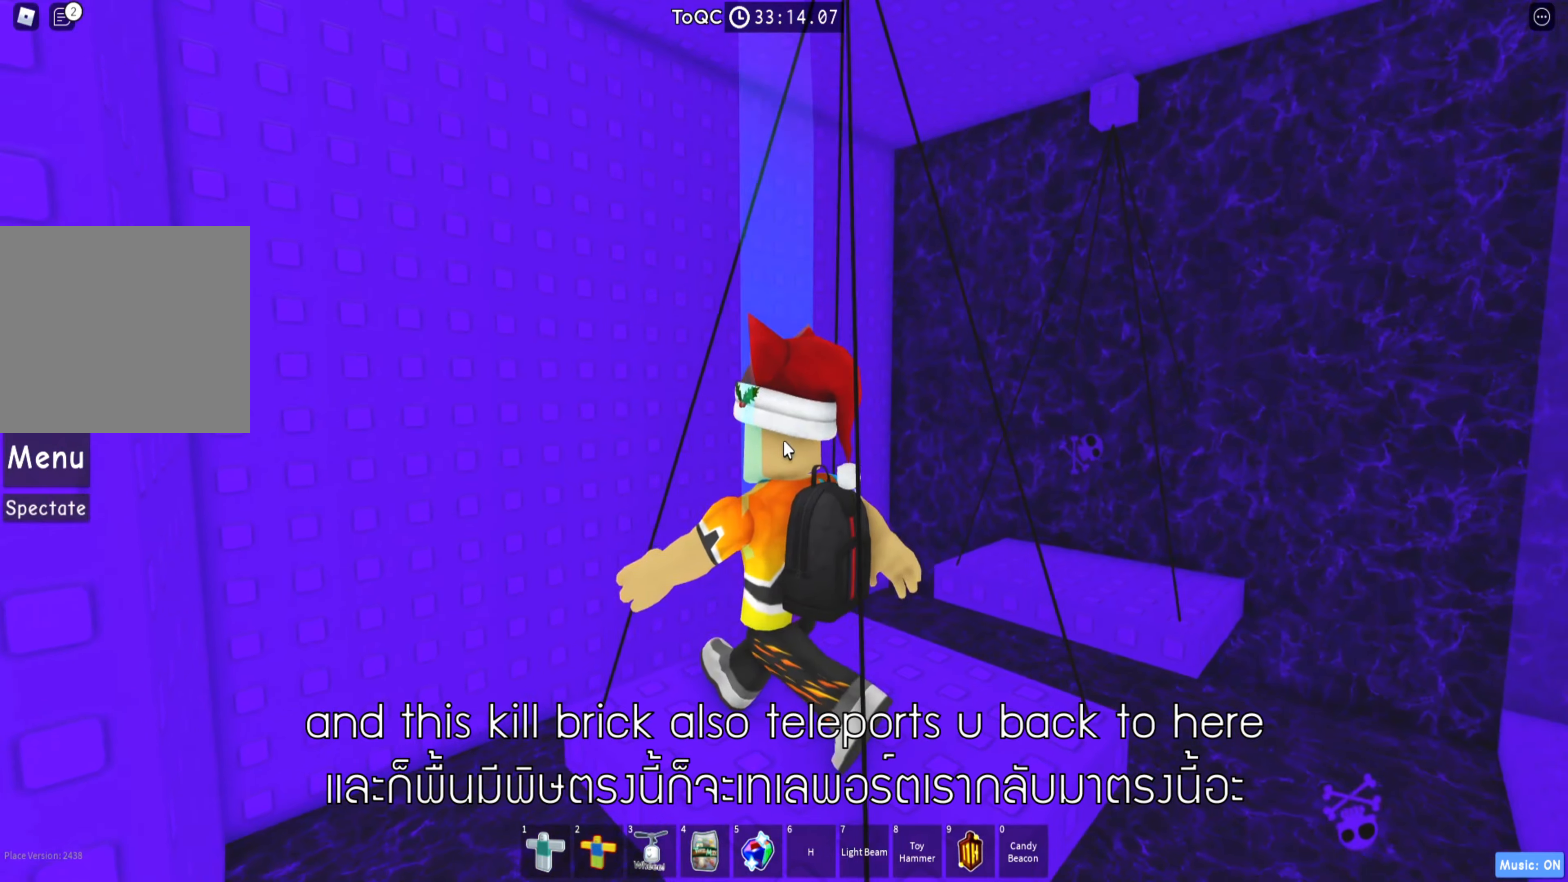
{"keys": [], "events": []}
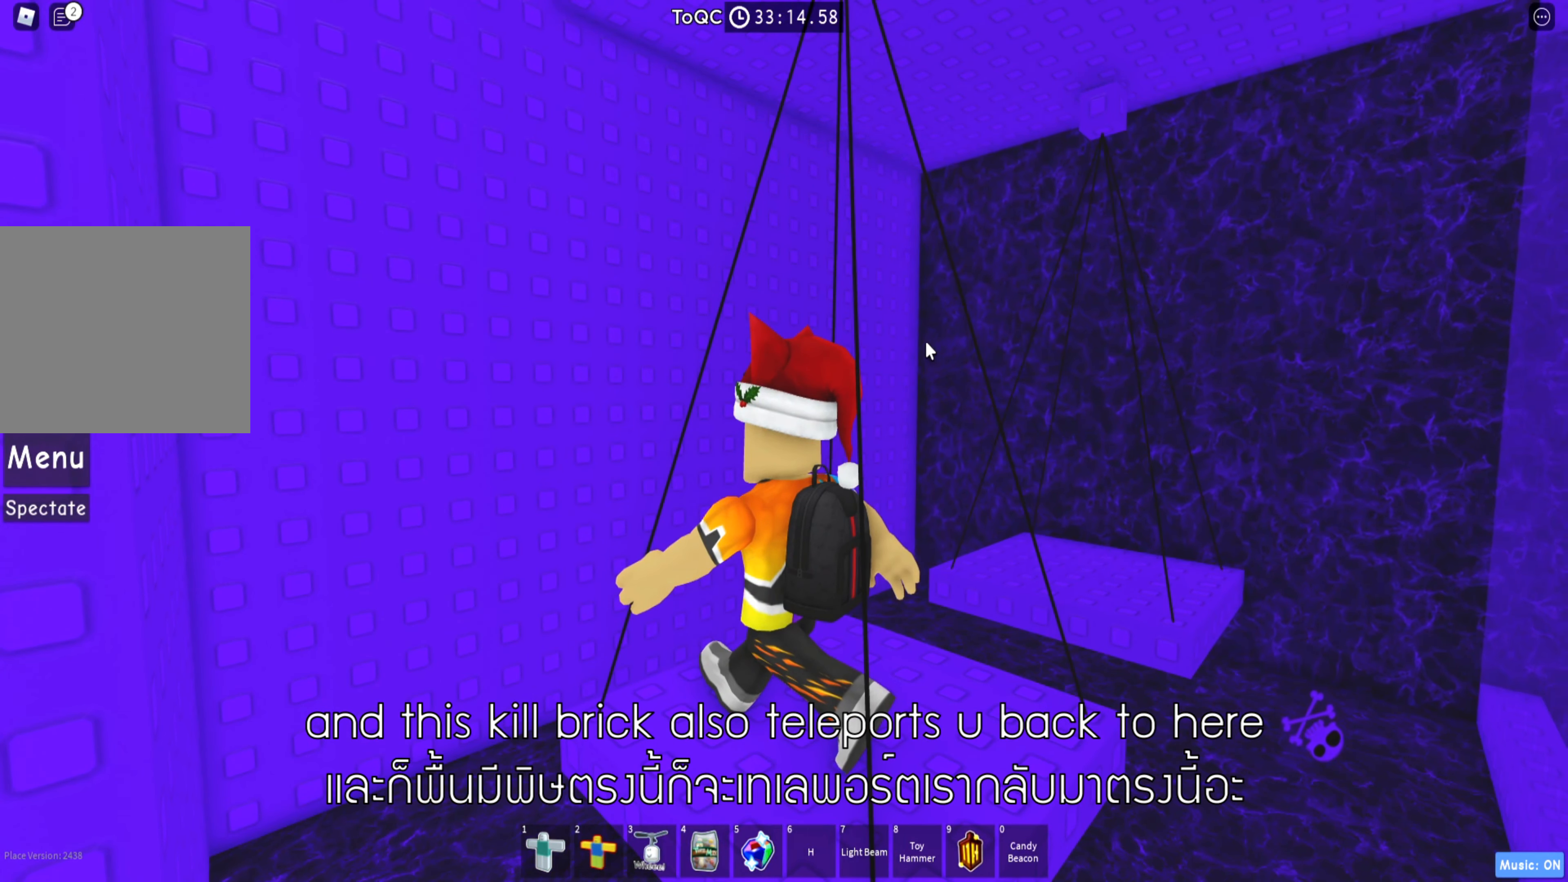
{"keys": [], "events": []}
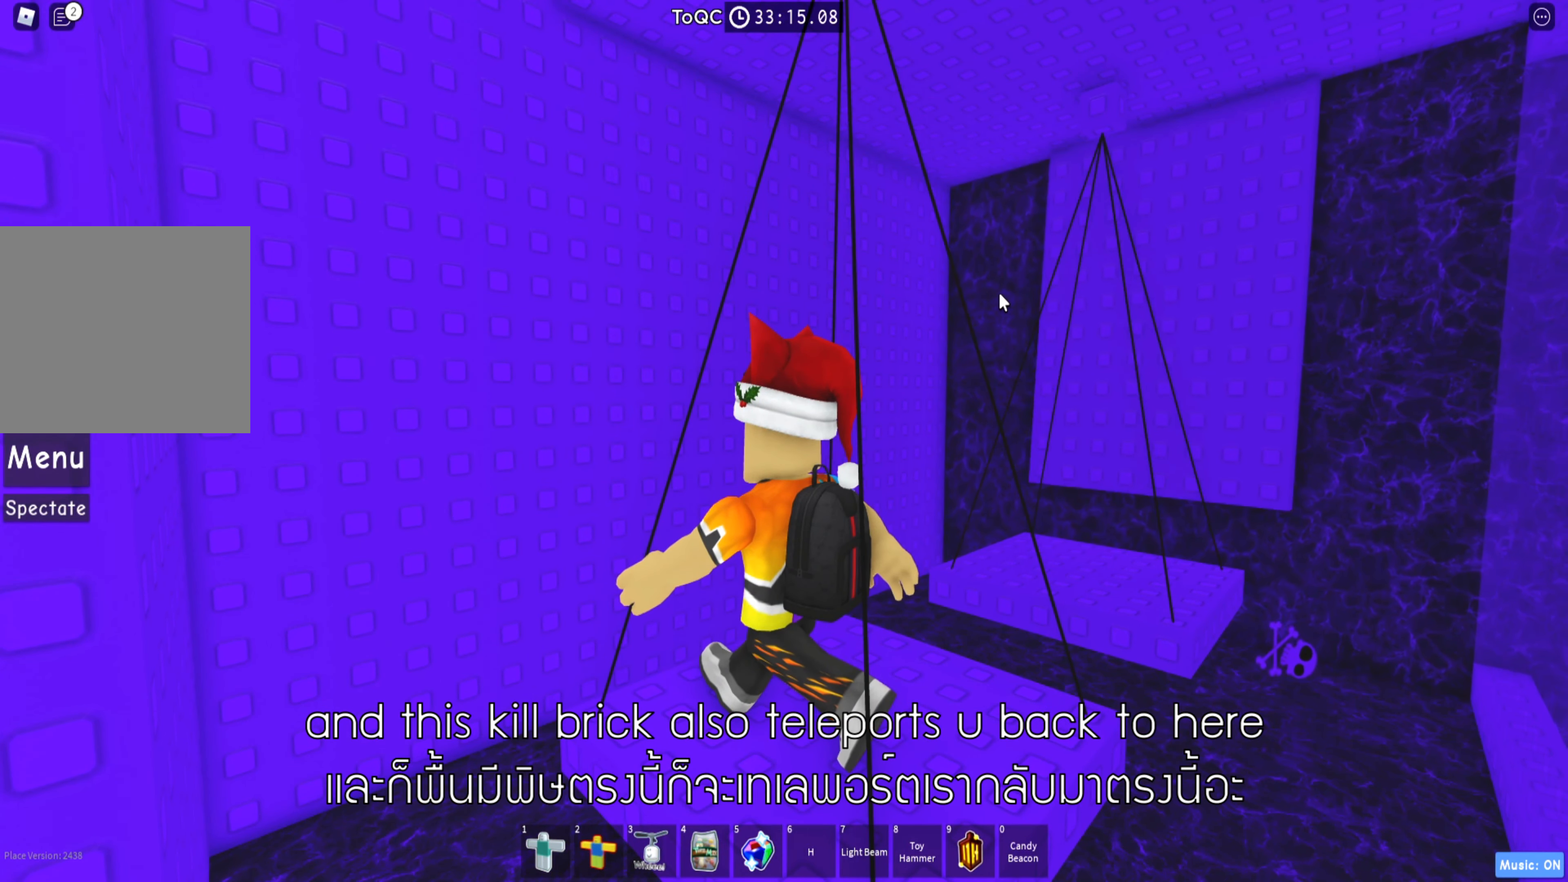
{"keys": [], "events": []}
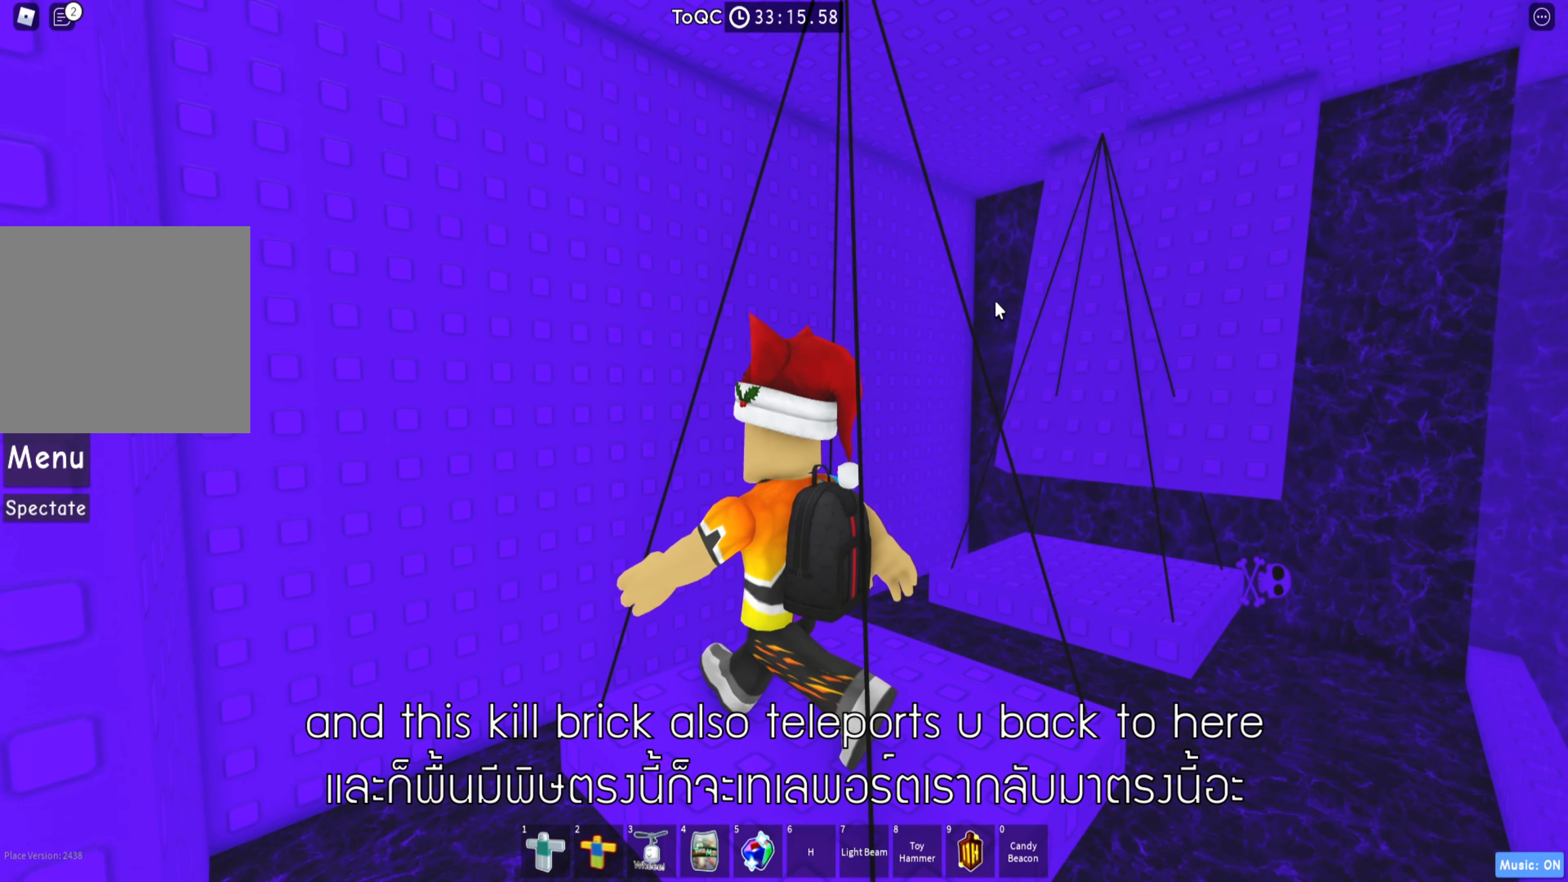
{"keys": [], "events": []}
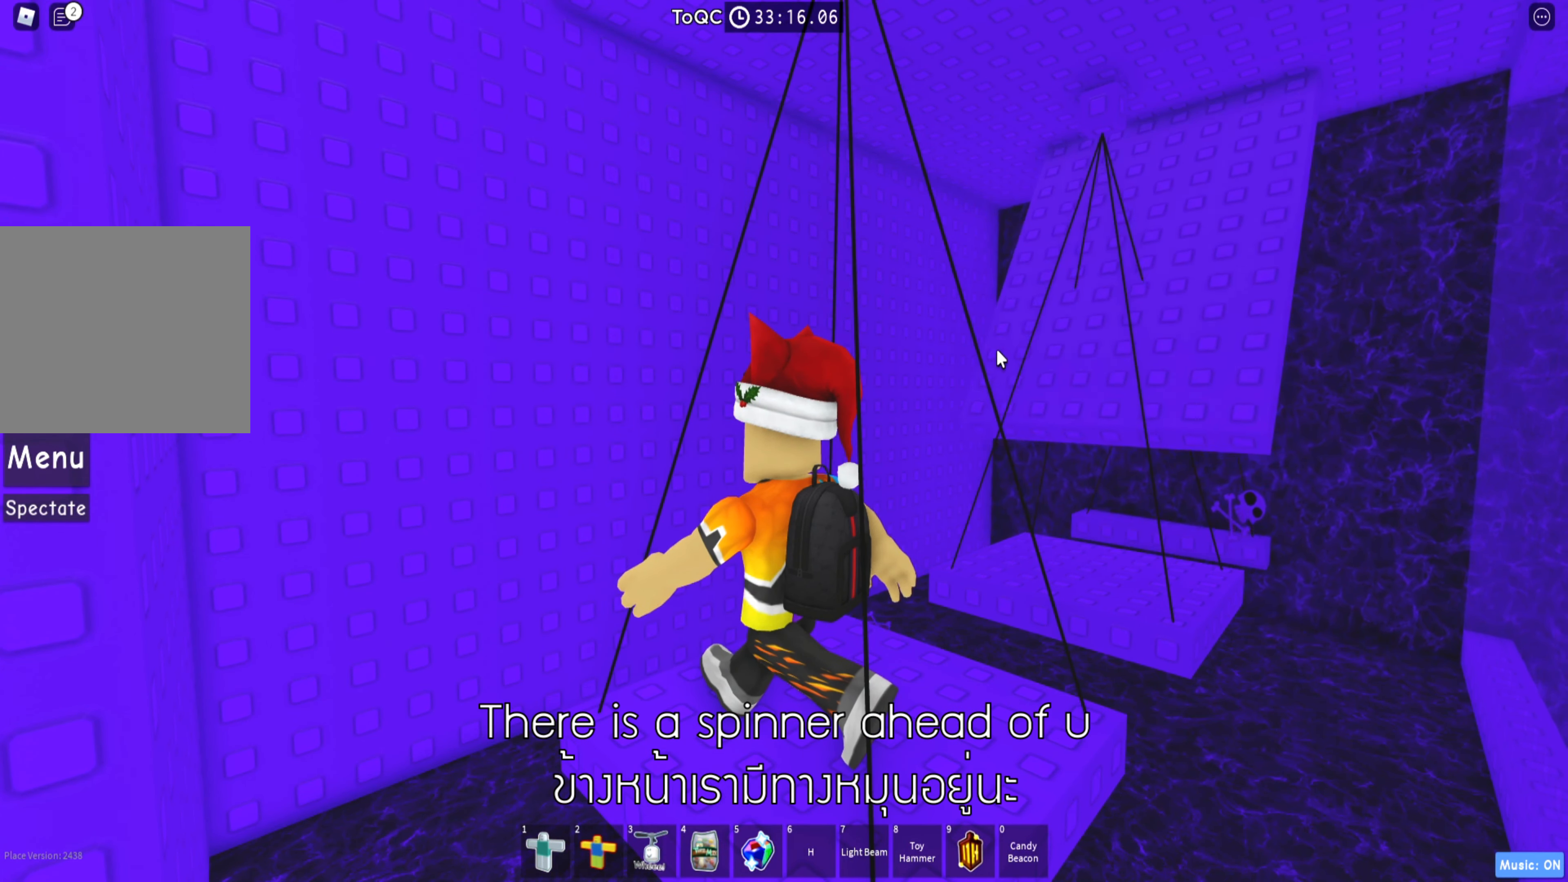
{"keys": ["d"], "events": [[133, "shift", "down"], [250, "shift", "up"], [483, "d", "down"]]}